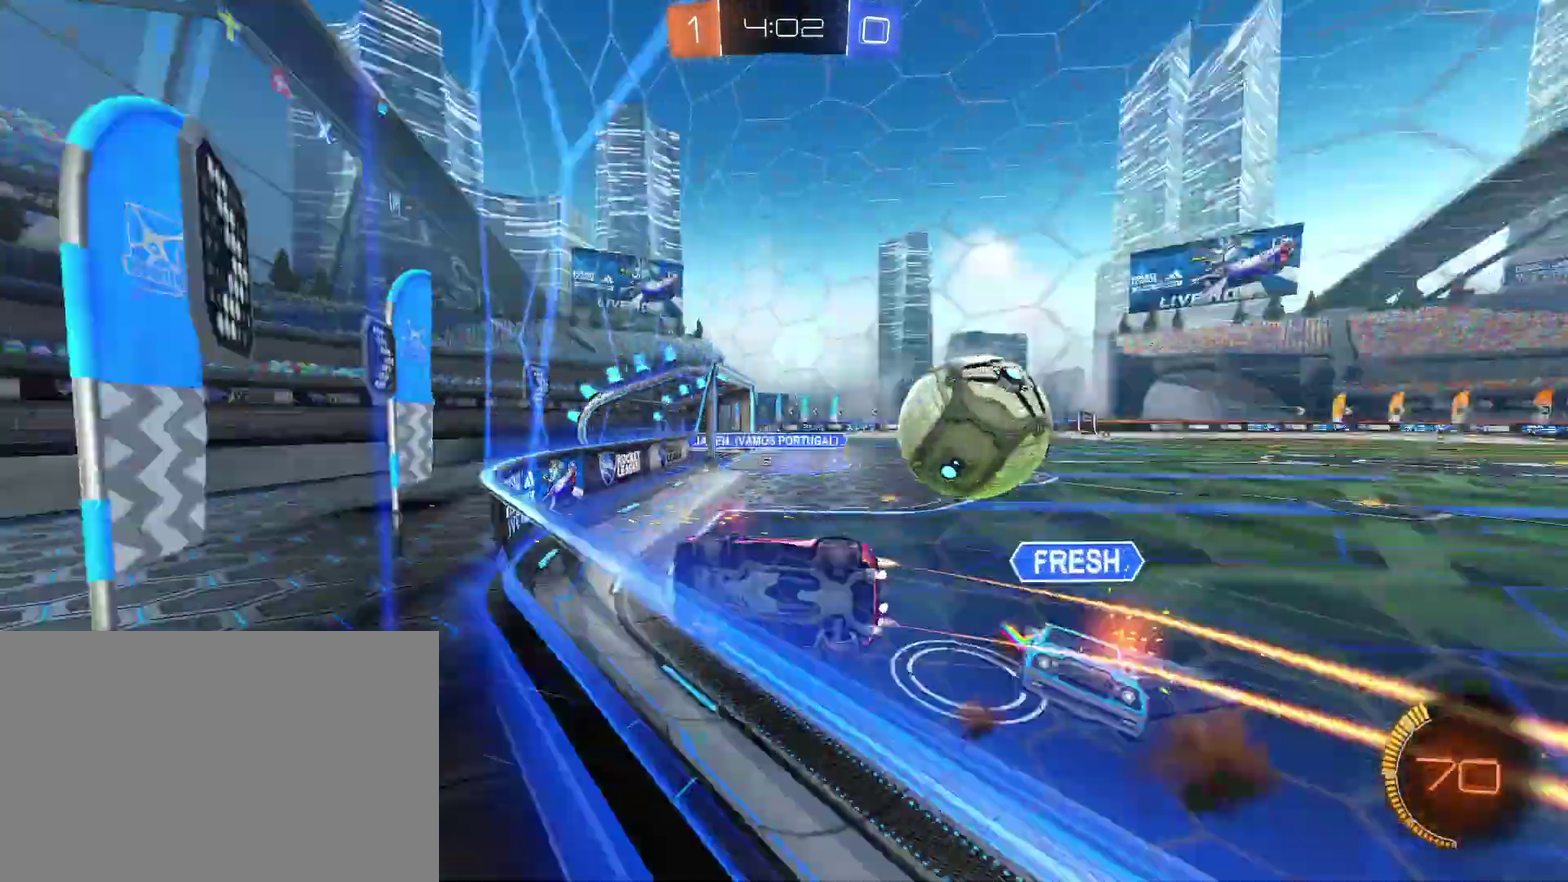
Gameplay with a controller (PlayStation layout); each line is a JSON object with the inputs held at the frame after it. "events" lists button and stick changes between this image and that frame as [ms after this image, input, new state], when the widget could be followed in between.
{"buttons": ["CIRCLE"], "left_stick": "down-right", "right_stick": "center", "events": [[133, "CIRCLE", "up"], [133, "CROSS", "up"], [300, "CIRCLE", "down"], [333, "L1", "down"], [467, "L1", "up"]]}
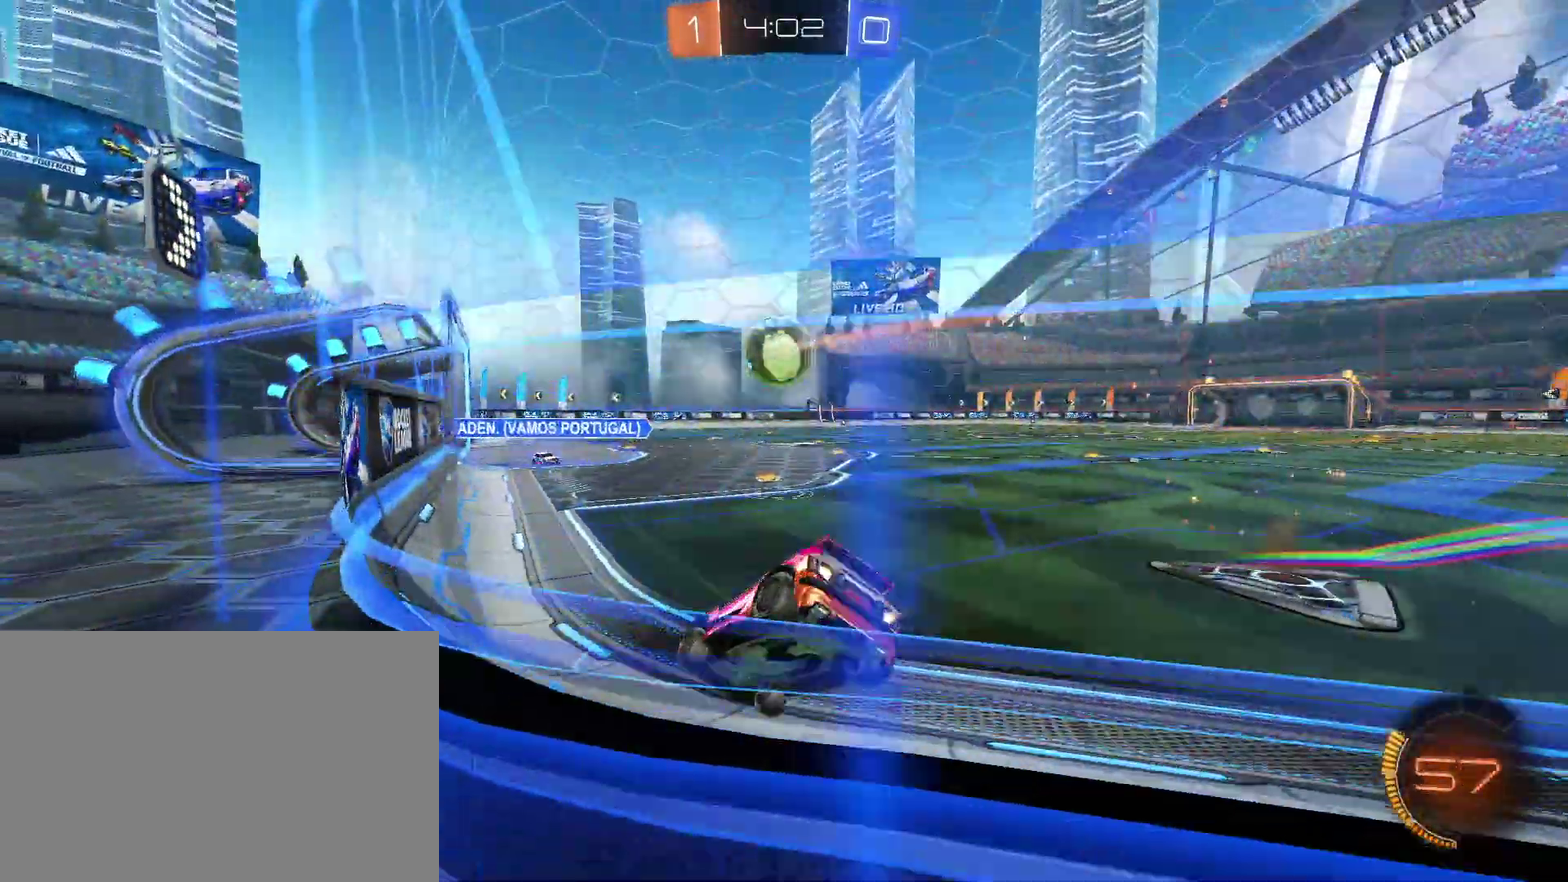
{"buttons": ["CIRCLE"], "left_stick": "right", "right_stick": "center", "events": [[100, "left_stick", "right"], [167, "left_stick", "center"], [367, "left_stick", "right"]]}
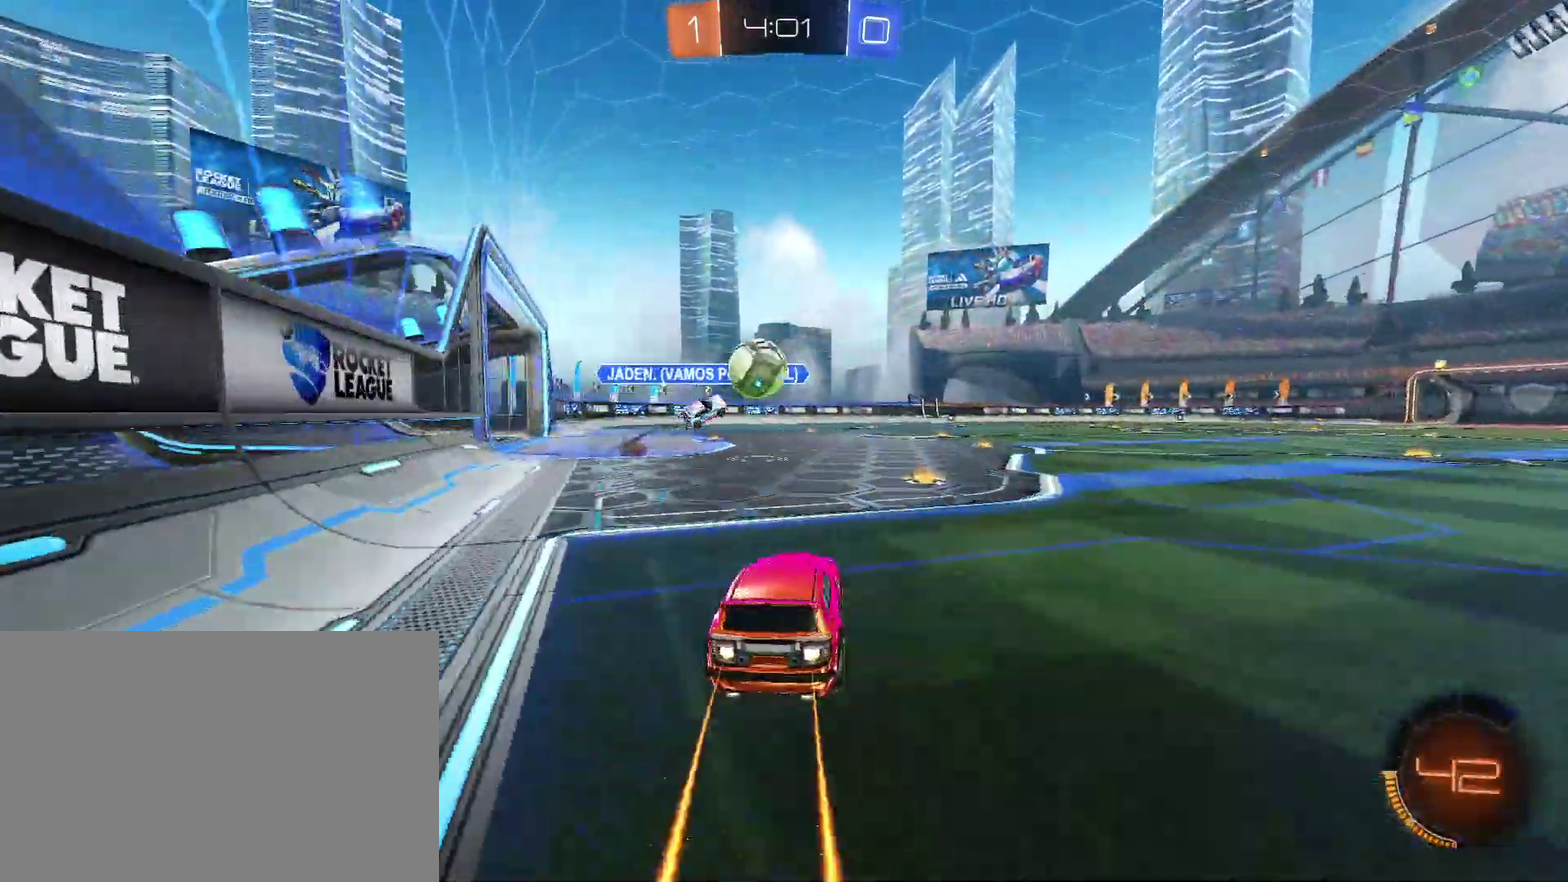
{"buttons": ["TRIANGLE", "R2"], "left_stick": "center", "right_stick": "center", "events": [[67, "left_stick", "center"], [133, "R2", "down"], [267, "left_stick", "right"], [333, "CIRCLE", "up"], [433, "left_stick", "center"], [500, "TRIANGLE", "down"]]}
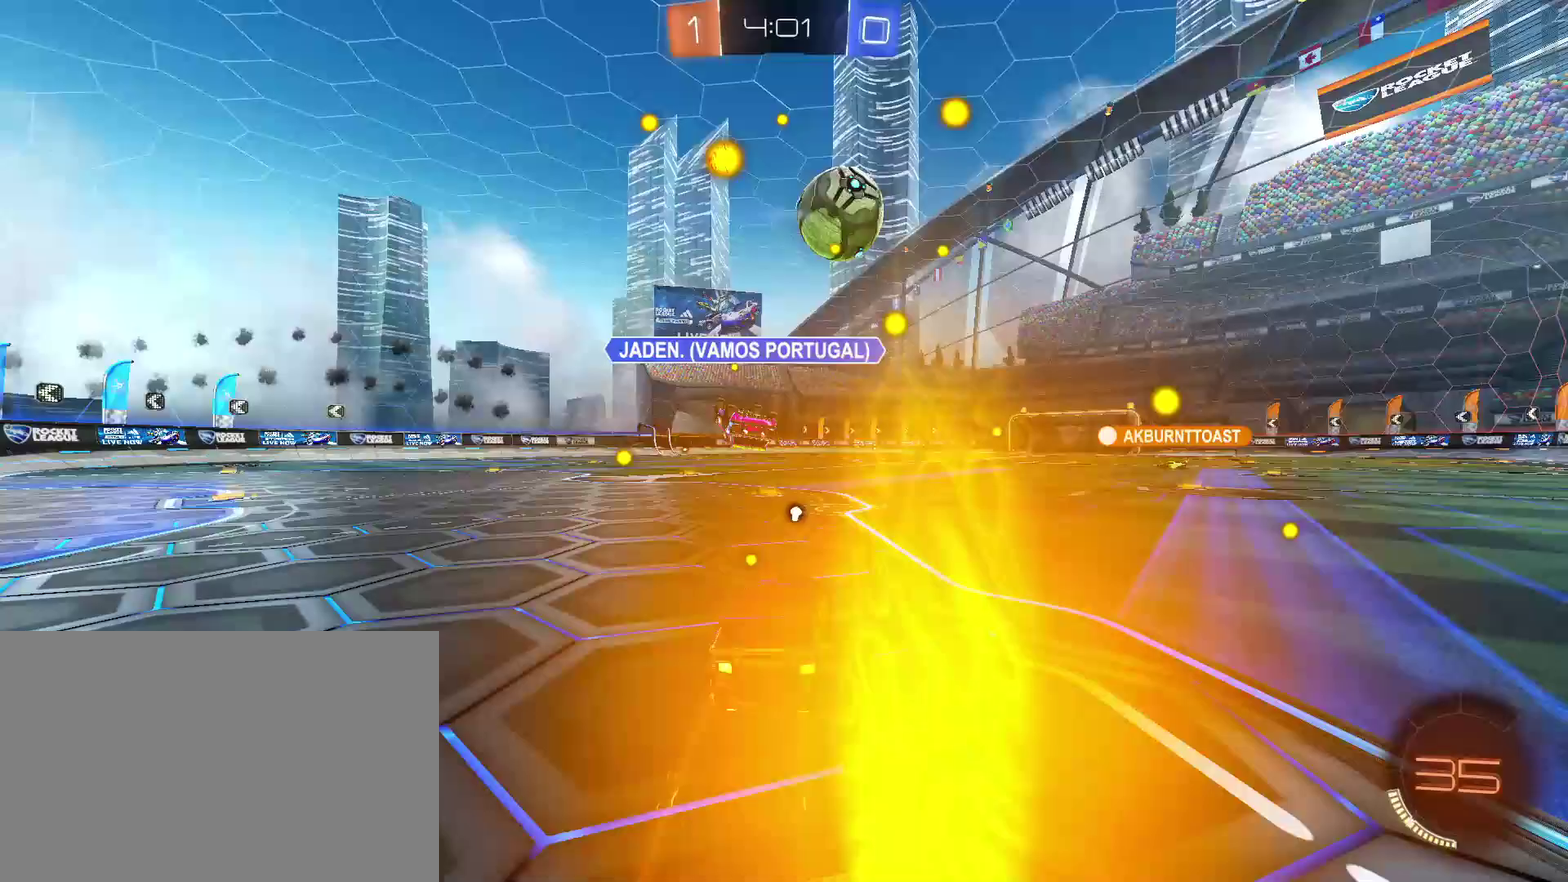
{"buttons": ["TRIANGLE", "R2"], "left_stick": "left", "right_stick": "center", "events": [[100, "TRIANGLE", "up"], [200, "CIRCLE", "down"], [333, "CIRCLE", "up"], [400, "left_stick", "left"], [467, "TRIANGLE", "down"]]}
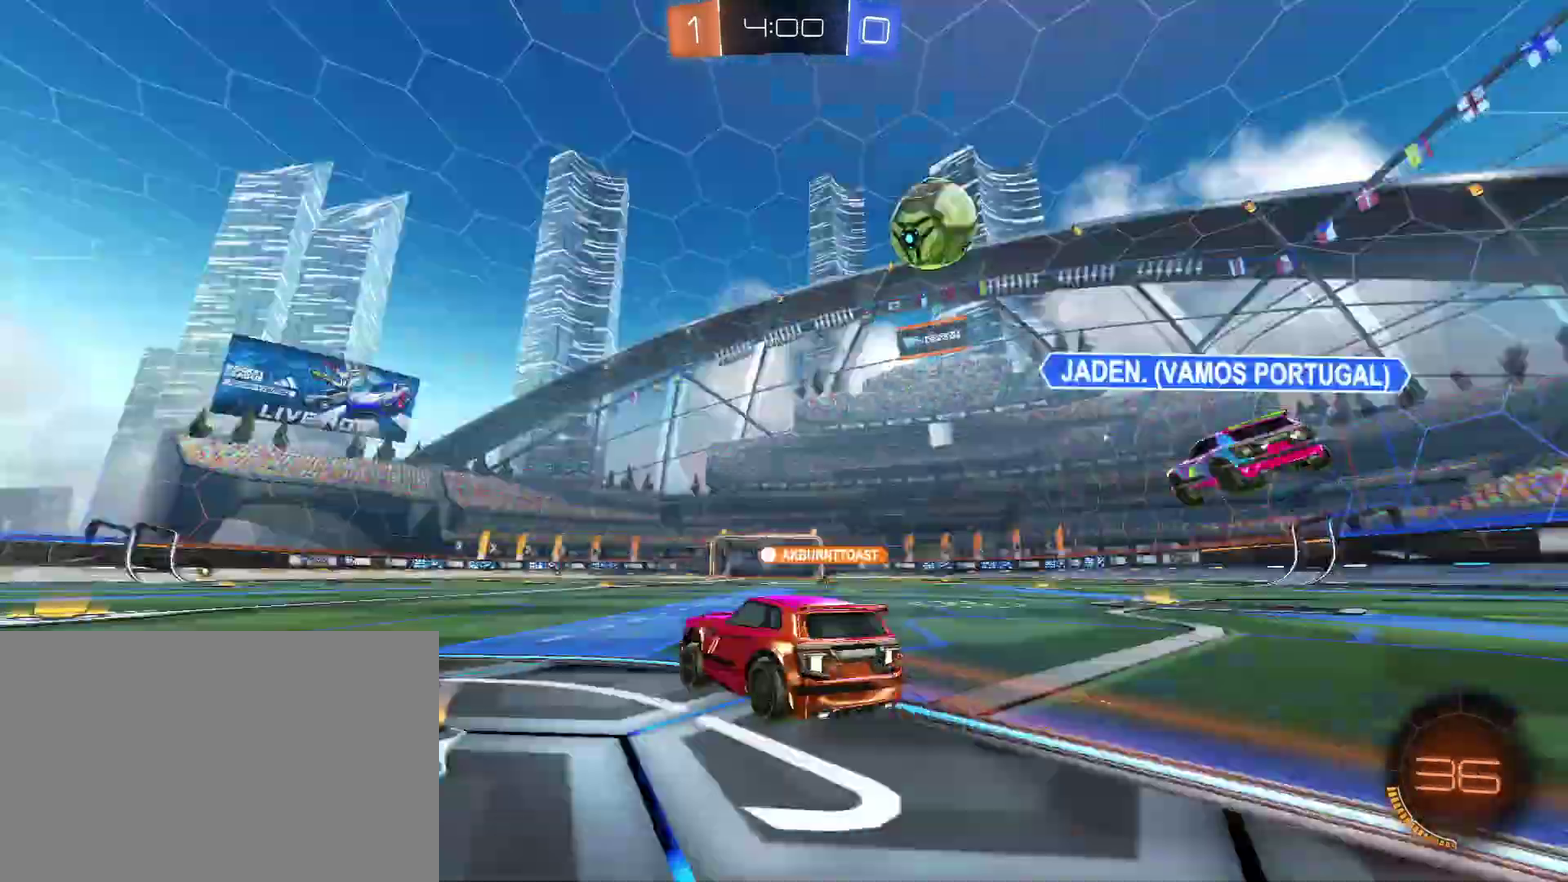
{"buttons": ["CIRCLE", "R2"], "left_stick": "right", "right_stick": "center", "events": [[33, "TRIANGLE", "up"], [33, "left_stick", "center"], [167, "left_stick", "right"], [267, "left_stick", "center"], [400, "CIRCLE", "down"], [400, "left_stick", "right"]]}
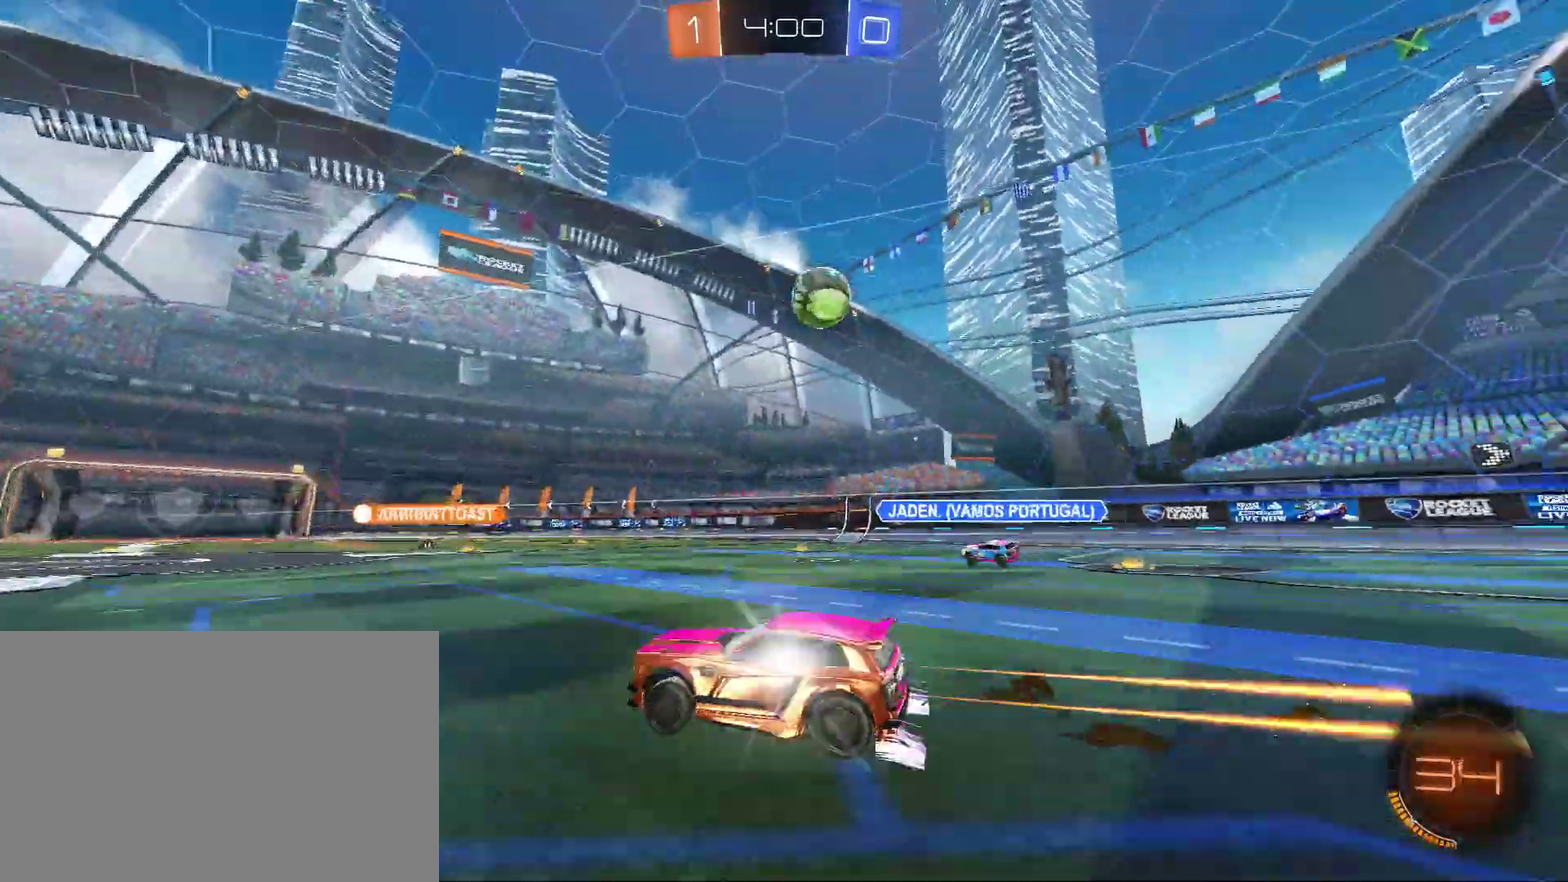
{"buttons": [], "left_stick": "center", "right_stick": "center", "events": [[33, "CIRCLE", "up"], [33, "left_stick", "center"], [100, "left_stick", "right"], [167, "CIRCLE", "down"], [233, "CIRCLE", "up"], [300, "left_stick", "center"], [467, "R2", "up"]]}
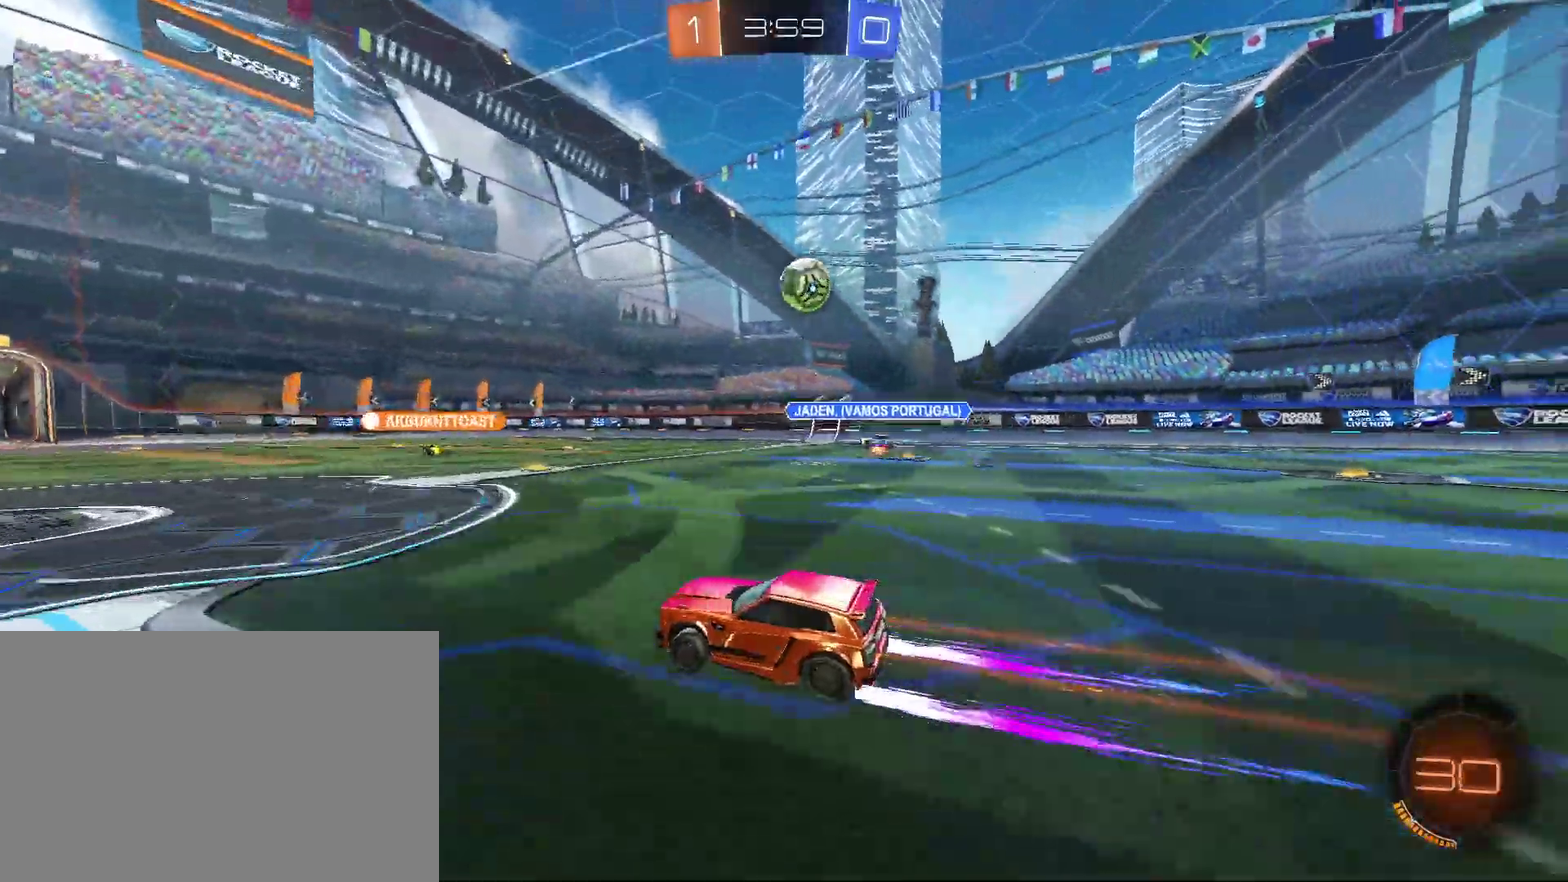
{"buttons": ["R2"], "left_stick": "center", "right_stick": "center", "events": [[67, "R2", "down"], [67, "left_stick", "right"], [200, "left_stick", "center"]]}
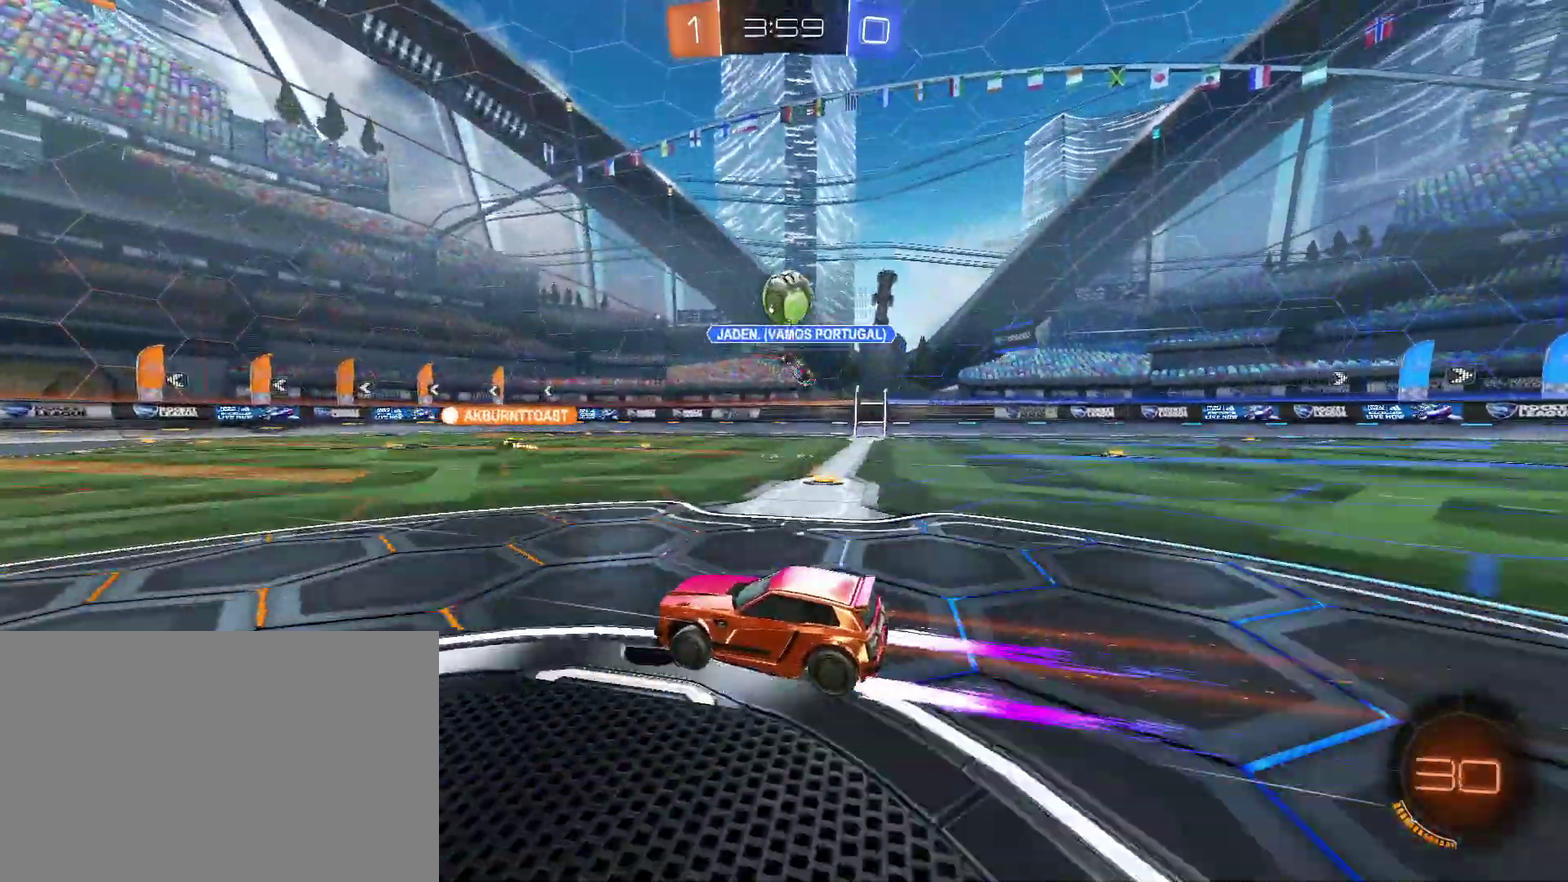
{"buttons": ["R2"], "left_stick": "left", "right_stick": "center", "events": [[467, "left_stick", "left"]]}
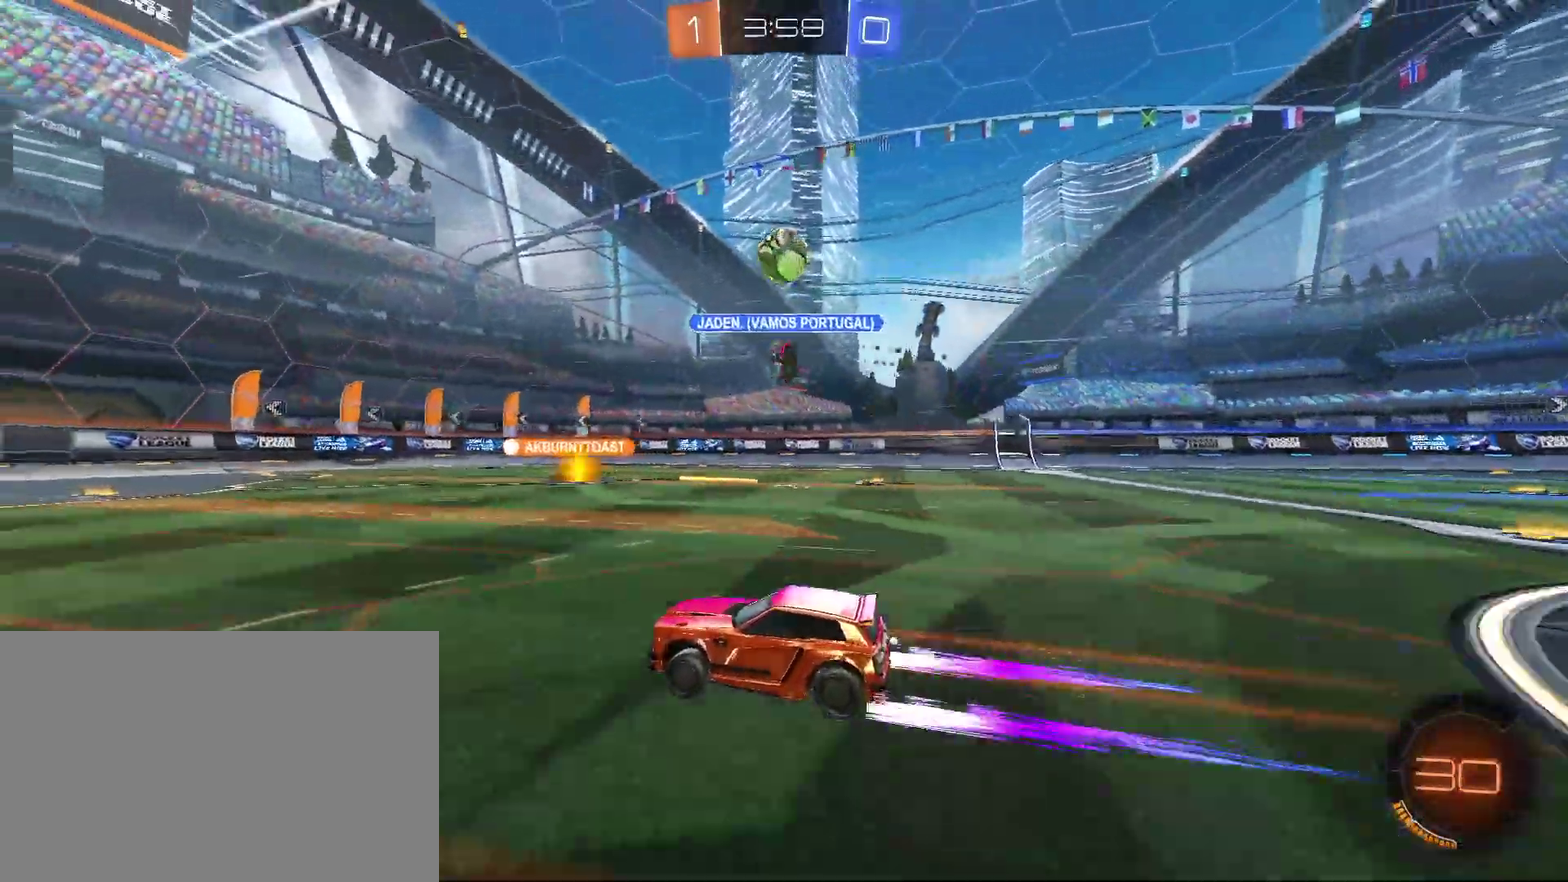
{"buttons": ["R2"], "left_stick": "left", "right_stick": "center", "events": [[200, "left_stick", "center"], [433, "left_stick", "left"]]}
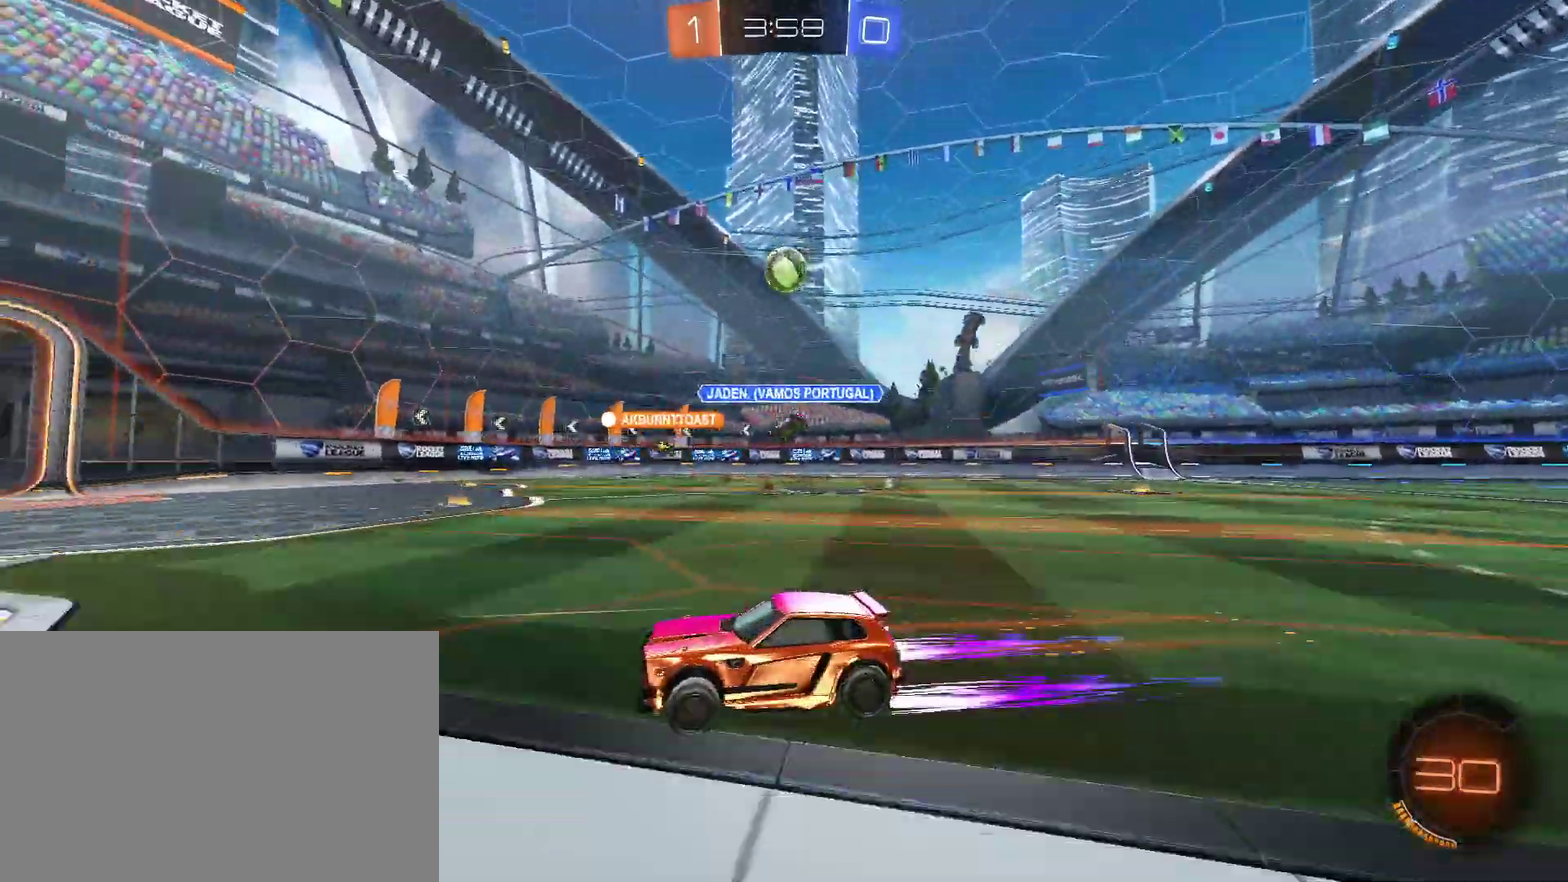
{"buttons": ["R2"], "left_stick": "center", "right_stick": "center", "events": [[167, "left_stick", "center"]]}
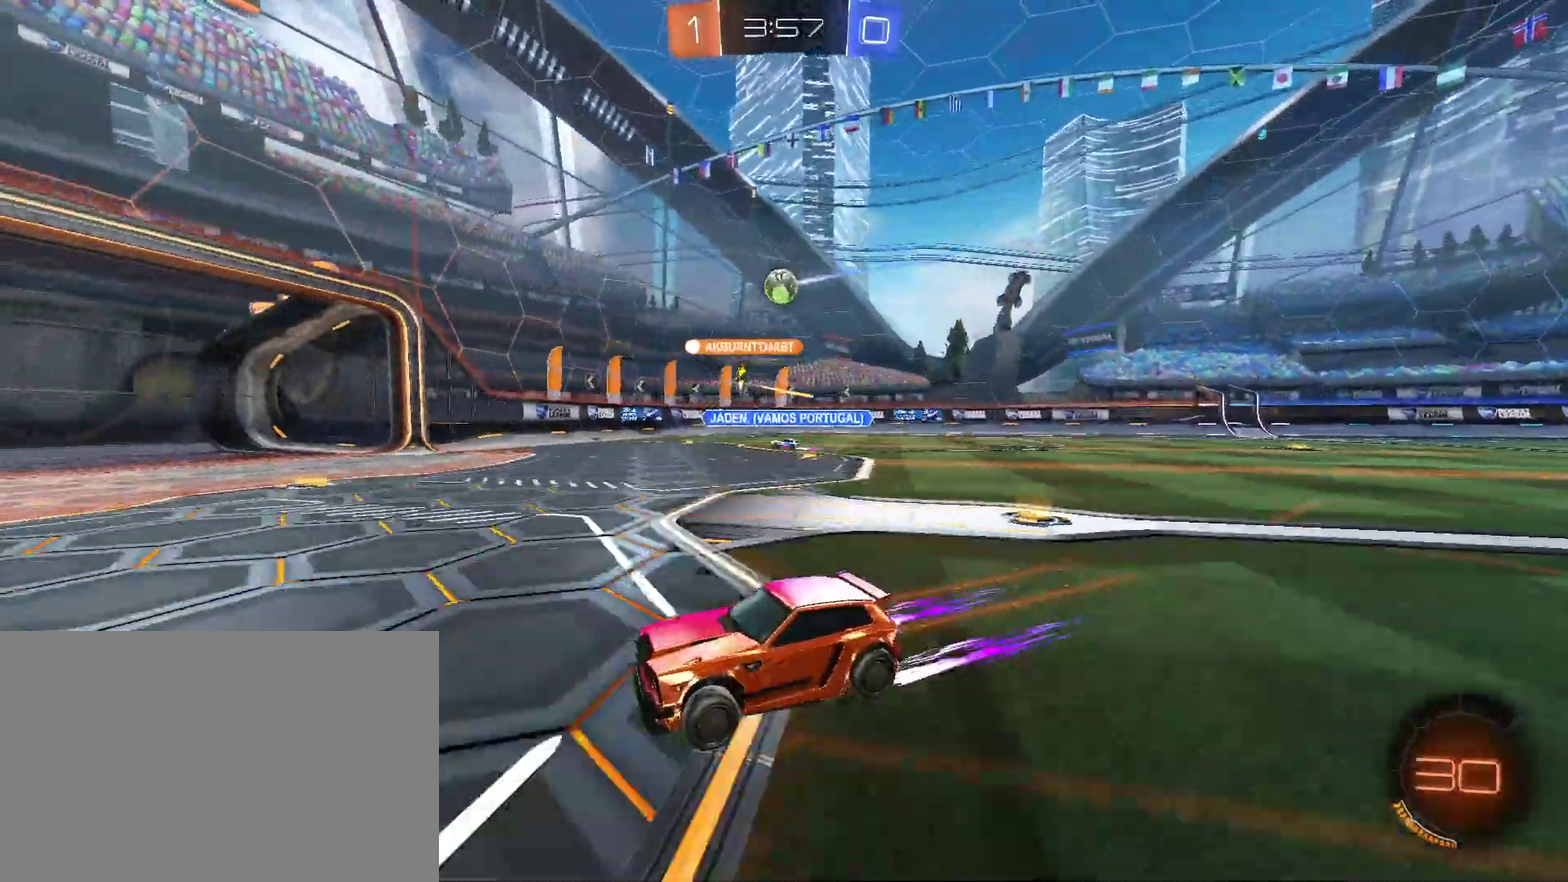
{"buttons": ["L1", "R2"], "left_stick": "right", "right_stick": "center", "events": [[33, "left_stick", "right"], [167, "L1", "down"], [267, "L1", "up"], [500, "L1", "down"]]}
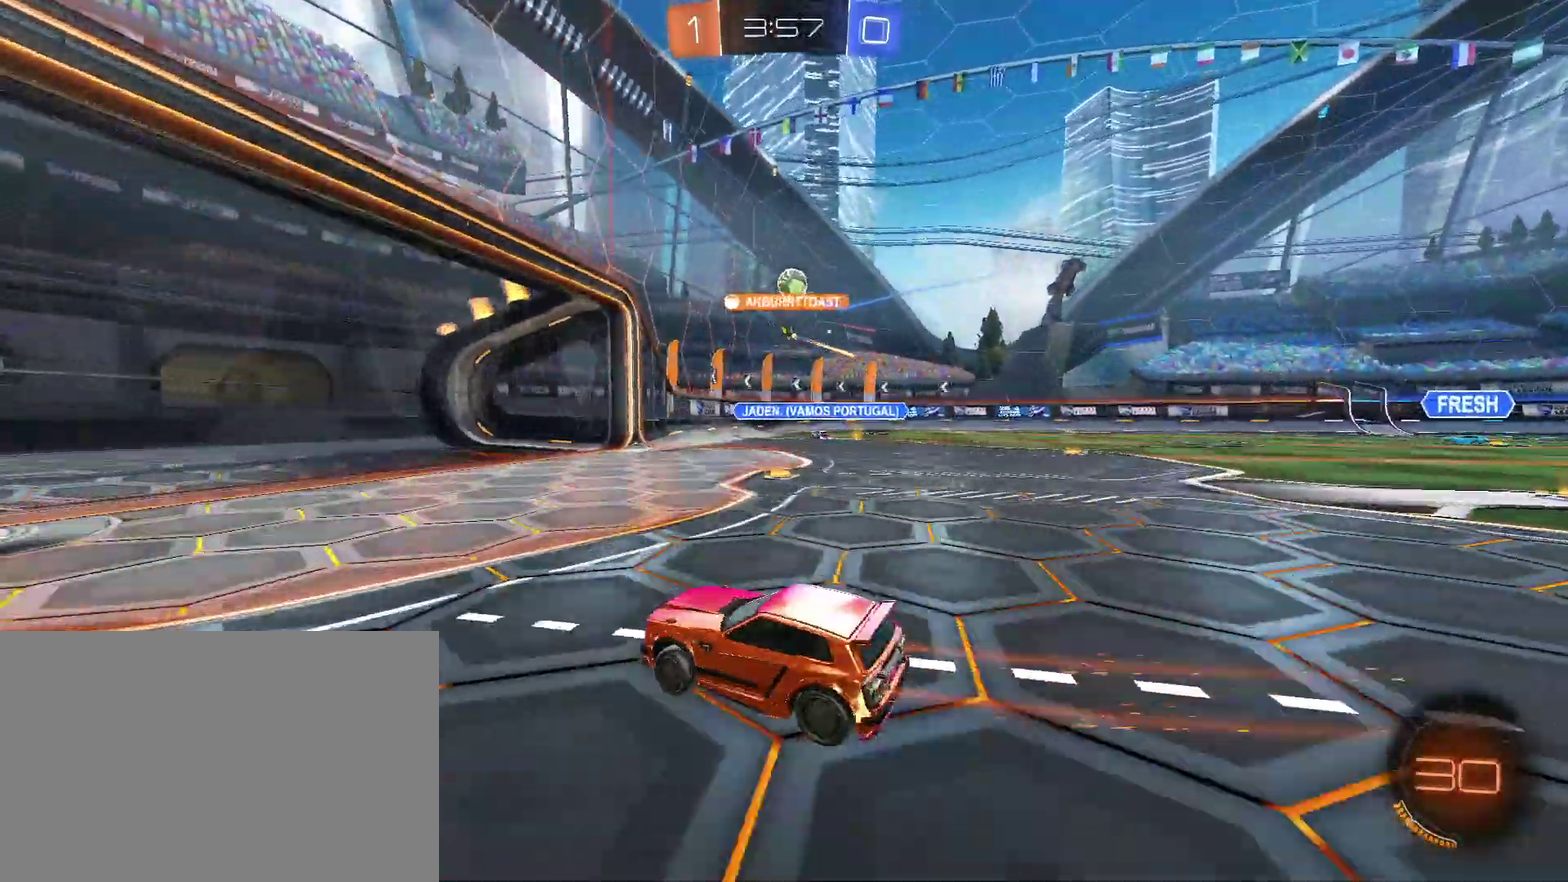
{"buttons": ["L2"], "left_stick": "down-left", "right_stick": "center", "events": [[33, "L1", "up"], [67, "R2", "up"], [267, "L2", "down"], [367, "left_stick", "down"], [433, "left_stick", "down-left"]]}
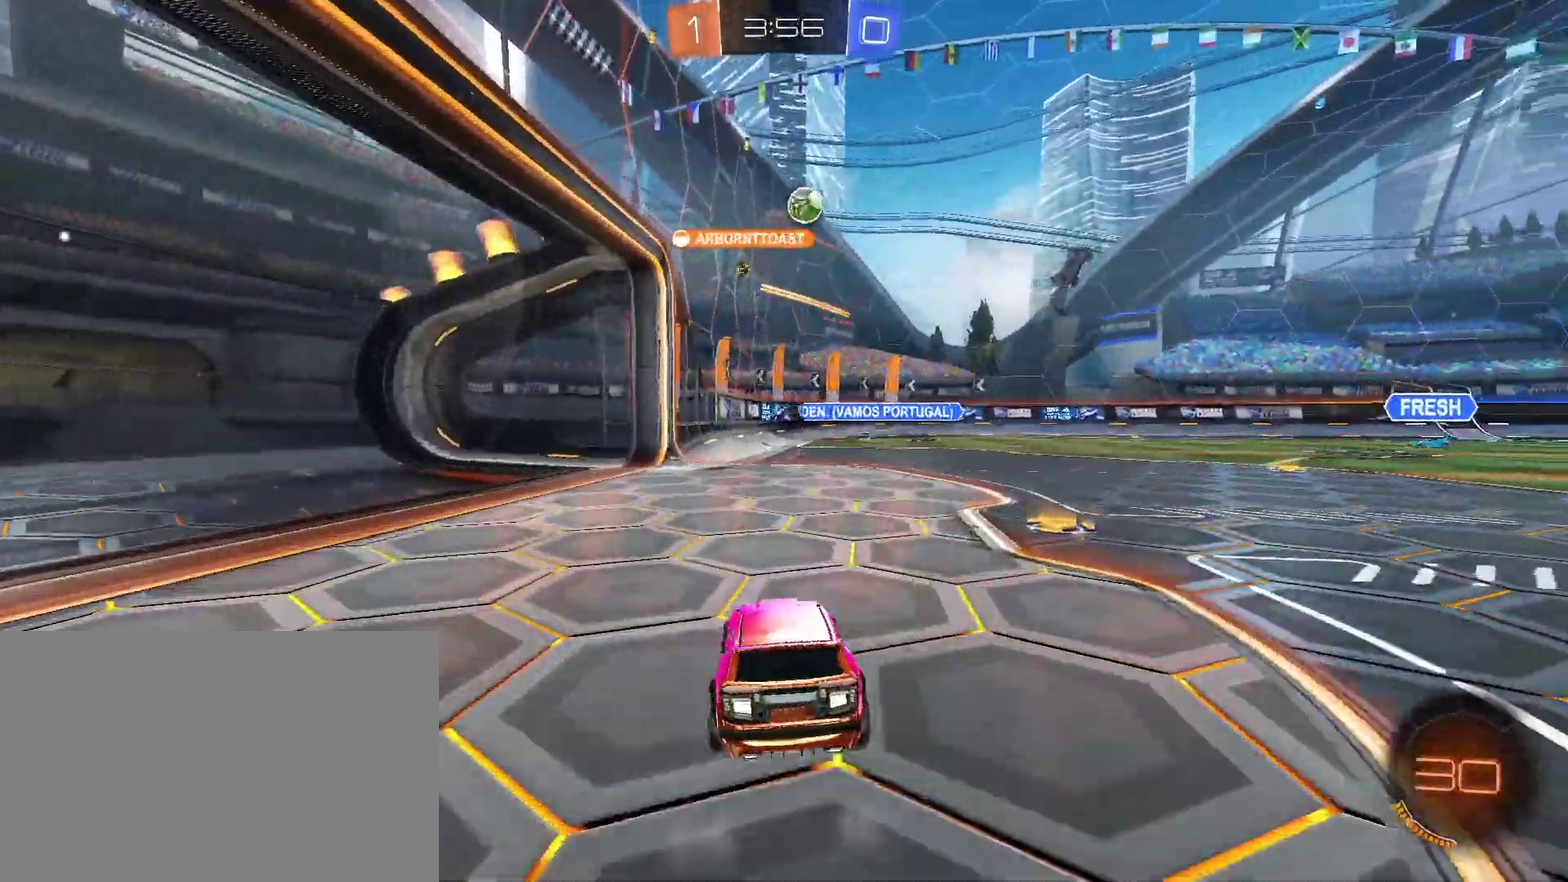
{"buttons": ["R2"], "left_stick": "center", "right_stick": "center"}
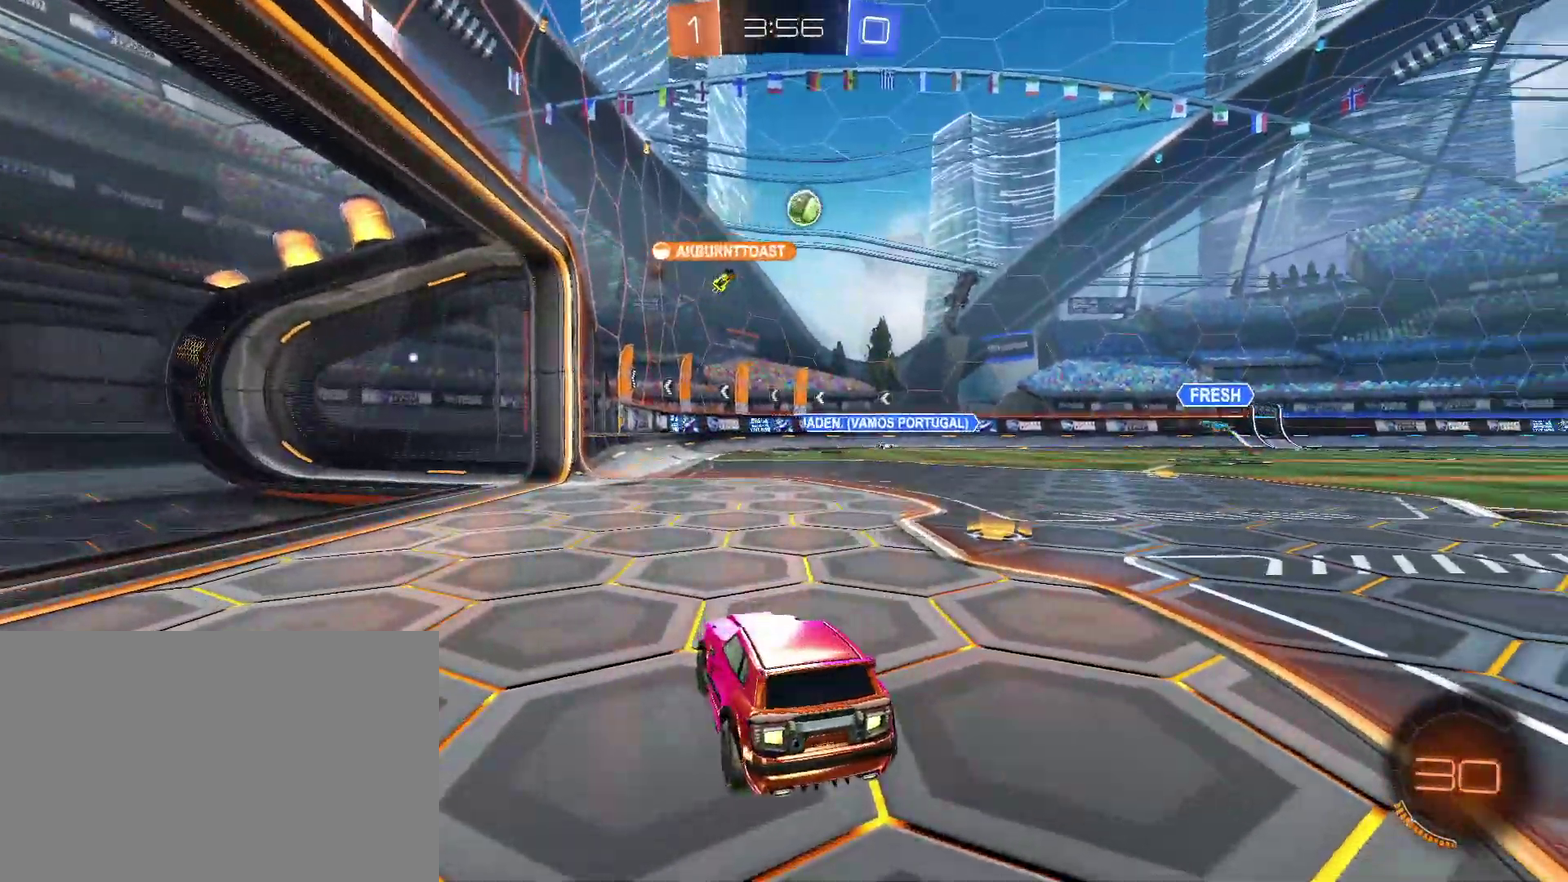
{"buttons": ["R2"], "left_stick": "center", "right_stick": "center", "events": [[67, "left_stick", "left"], [467, "left_stick", "center"]]}
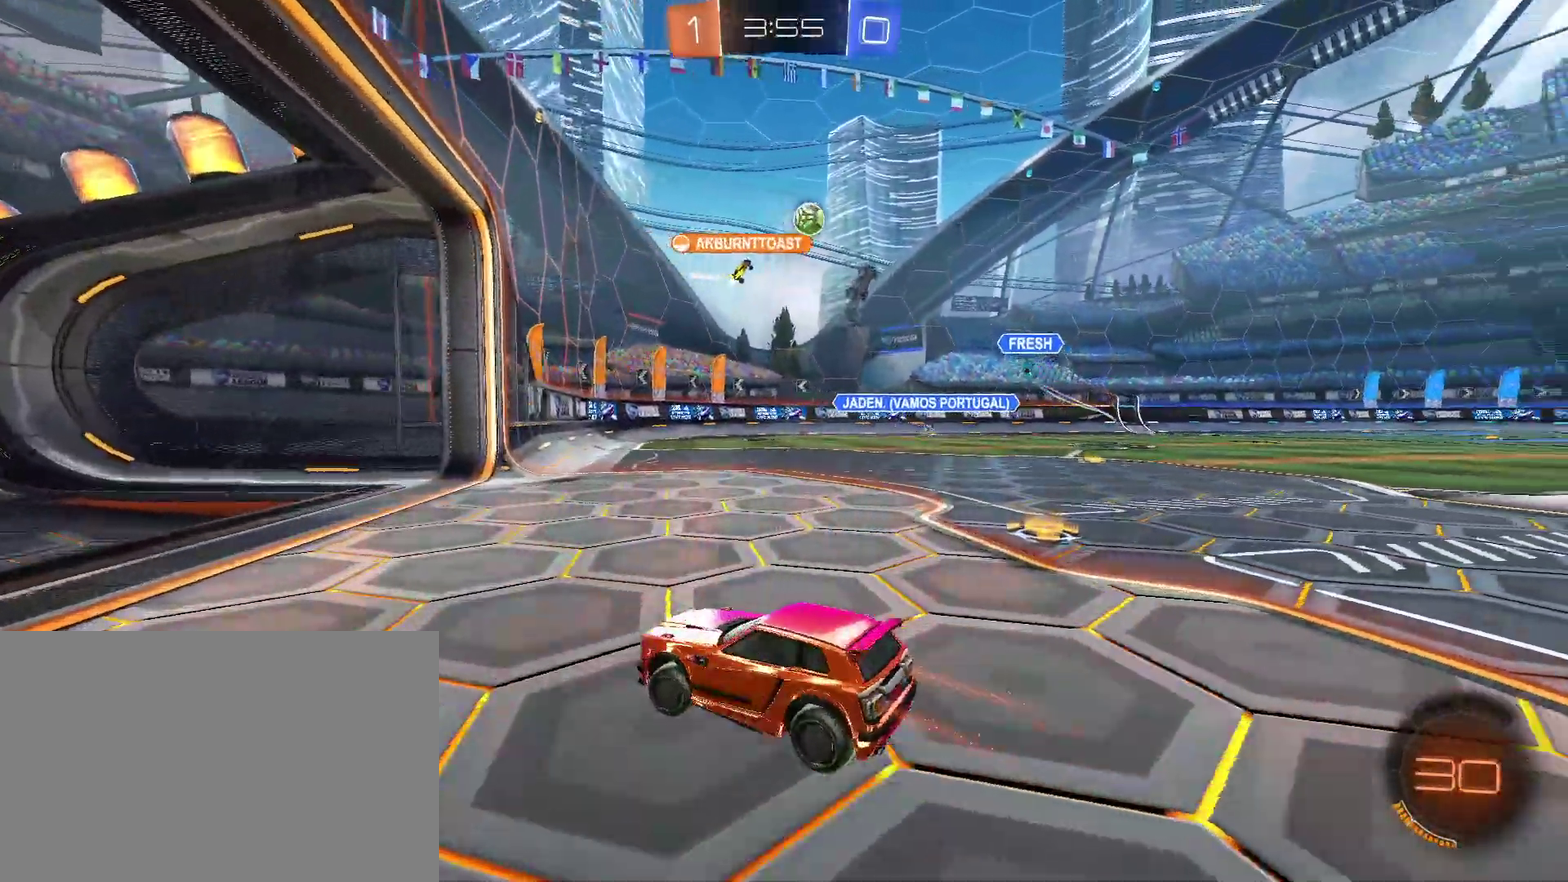
{"buttons": ["R2"], "left_stick": "up-right", "right_stick": "center", "events": [[67, "left_stick", "right"], [133, "L1", "down"], [300, "L1", "up"], [433, "left_stick", "up-right"]]}
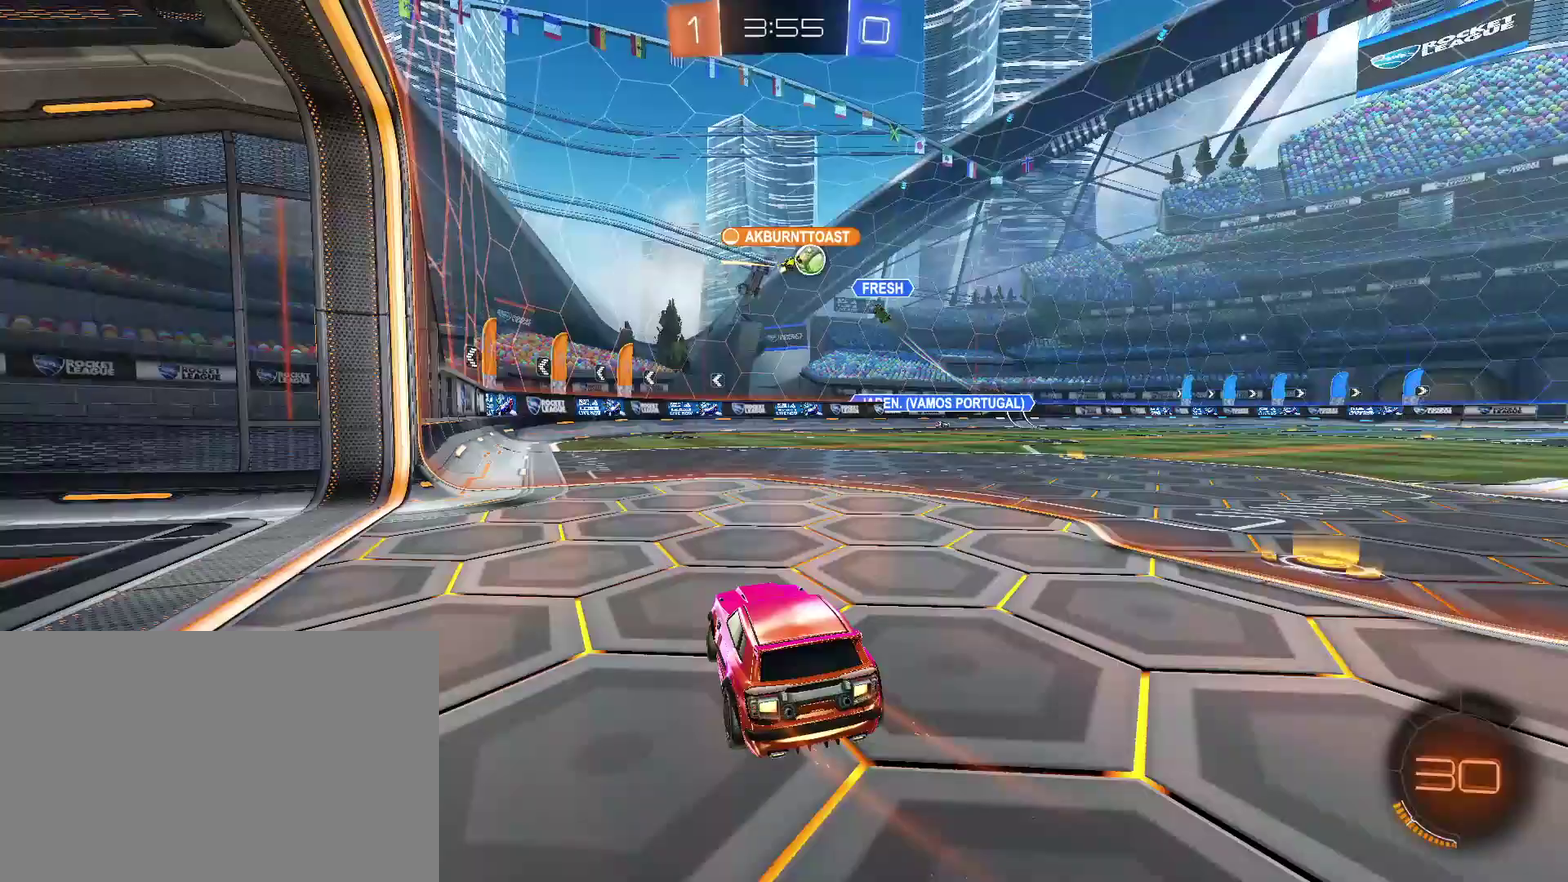
{"buttons": ["R2"], "left_stick": "right", "right_stick": "center", "events": [[167, "CIRCLE", "down"], [200, "left_stick", "center"], [367, "CIRCLE", "up"], [367, "left_stick", "right"]]}
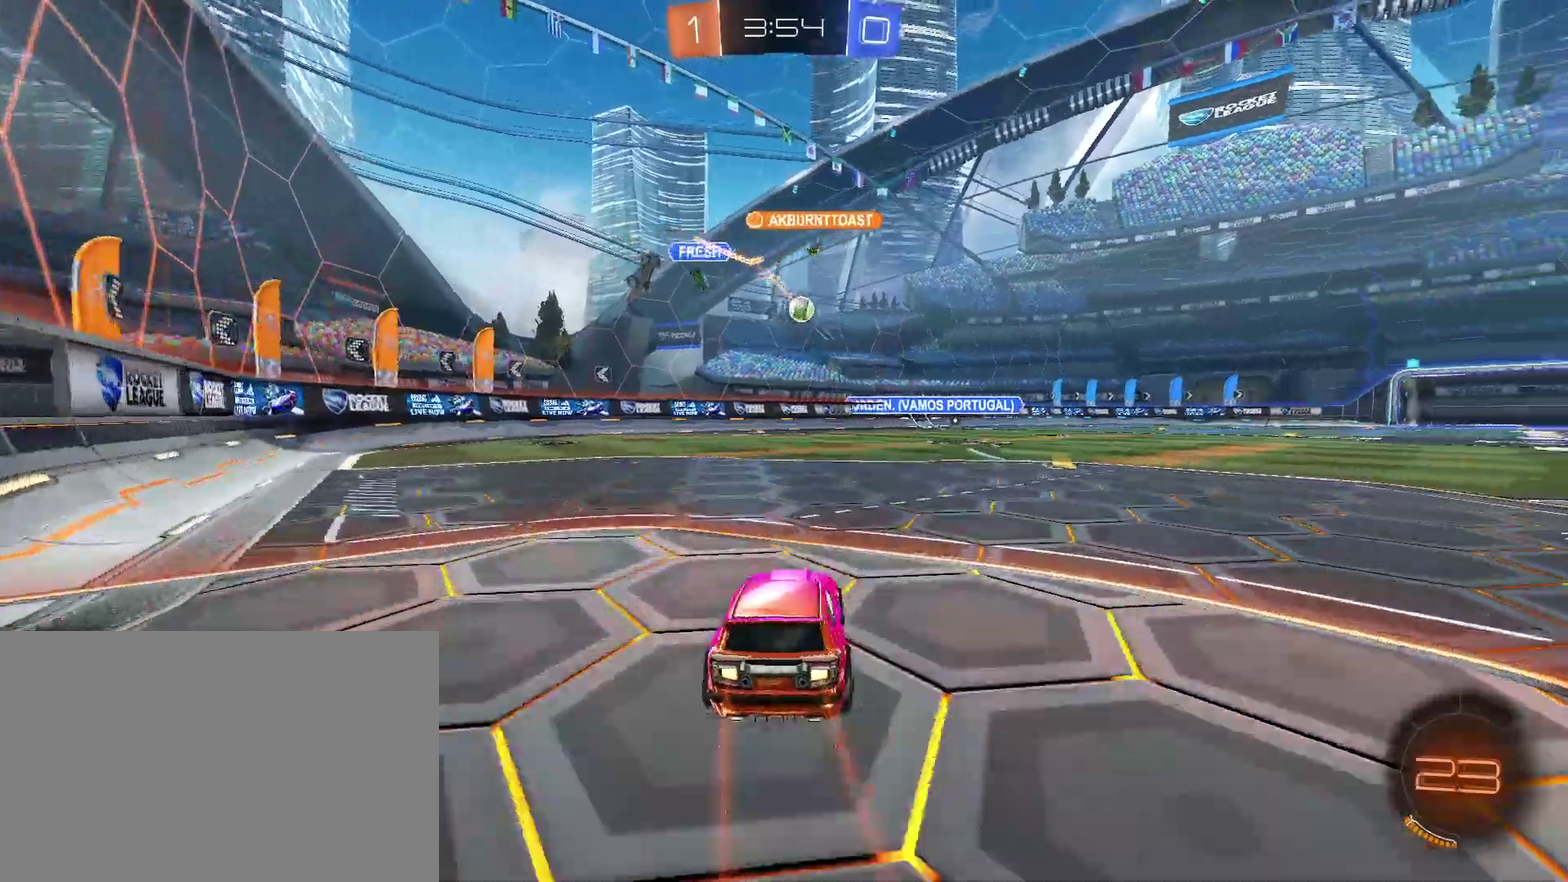
{"buttons": ["CROSS", "CIRCLE", "L1", "R2"], "left_stick": "down-right", "right_stick": "center", "events": [[33, "CIRCLE", "down"], [100, "CIRCLE", "up"], [267, "CIRCLE", "down"], [267, "CROSS", "down"], [267, "left_stick", "up"], [333, "L1", "down"], [433, "left_stick", "down-right"]]}
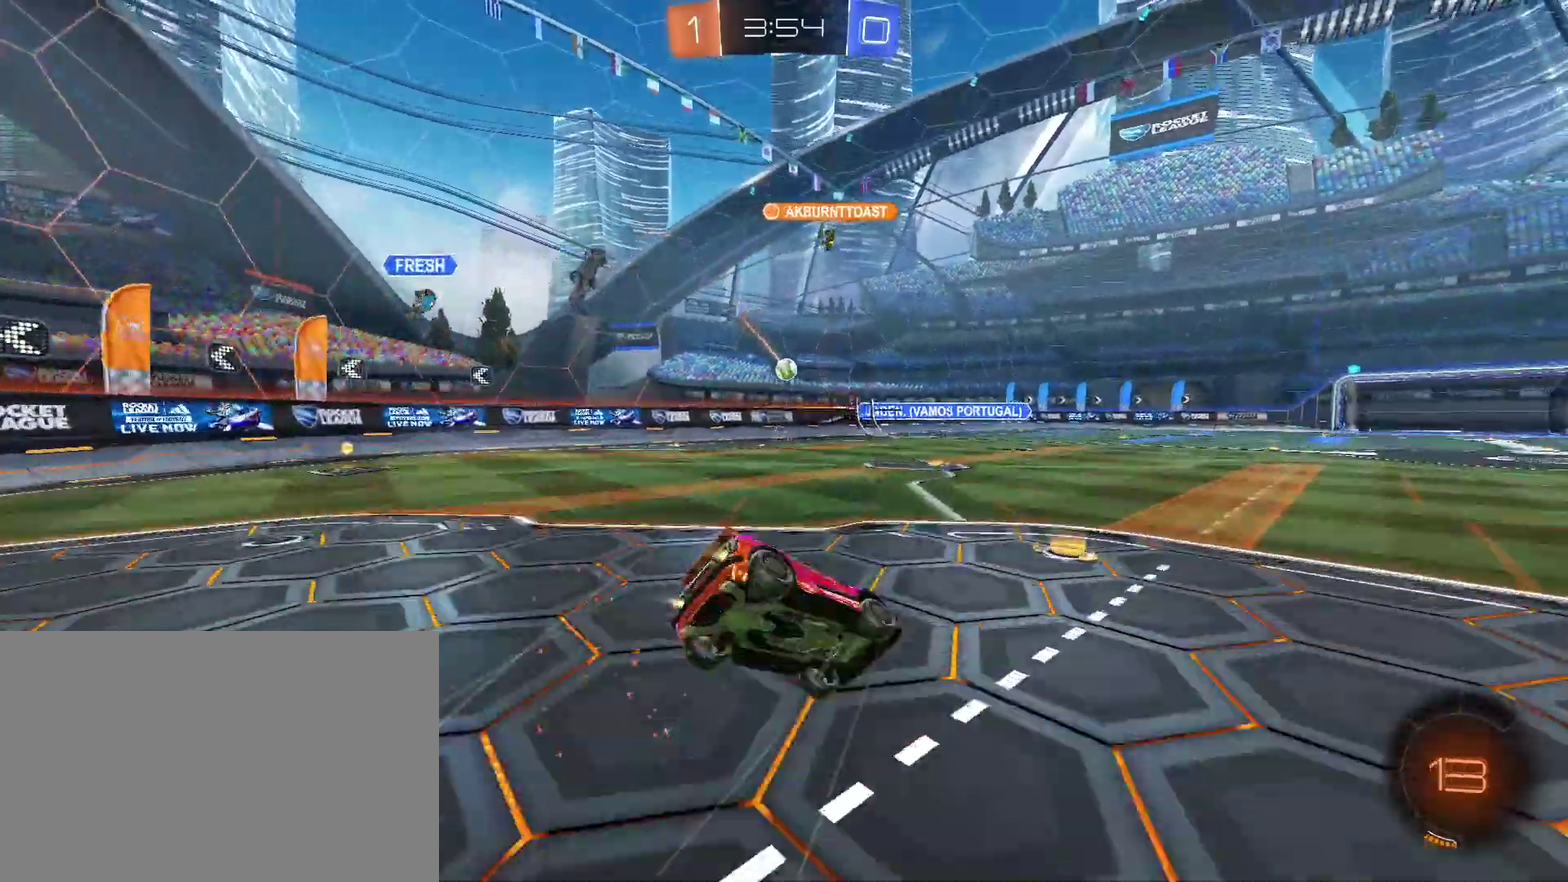
{"buttons": ["CIRCLE", "L1", "R2"], "left_stick": "down-left", "right_stick": "center", "events": [[67, "CIRCLE", "up"], [67, "CROSS", "up"], [67, "left_stick", "down"], [133, "left_stick", "down-left"], [500, "CIRCLE", "down"]]}
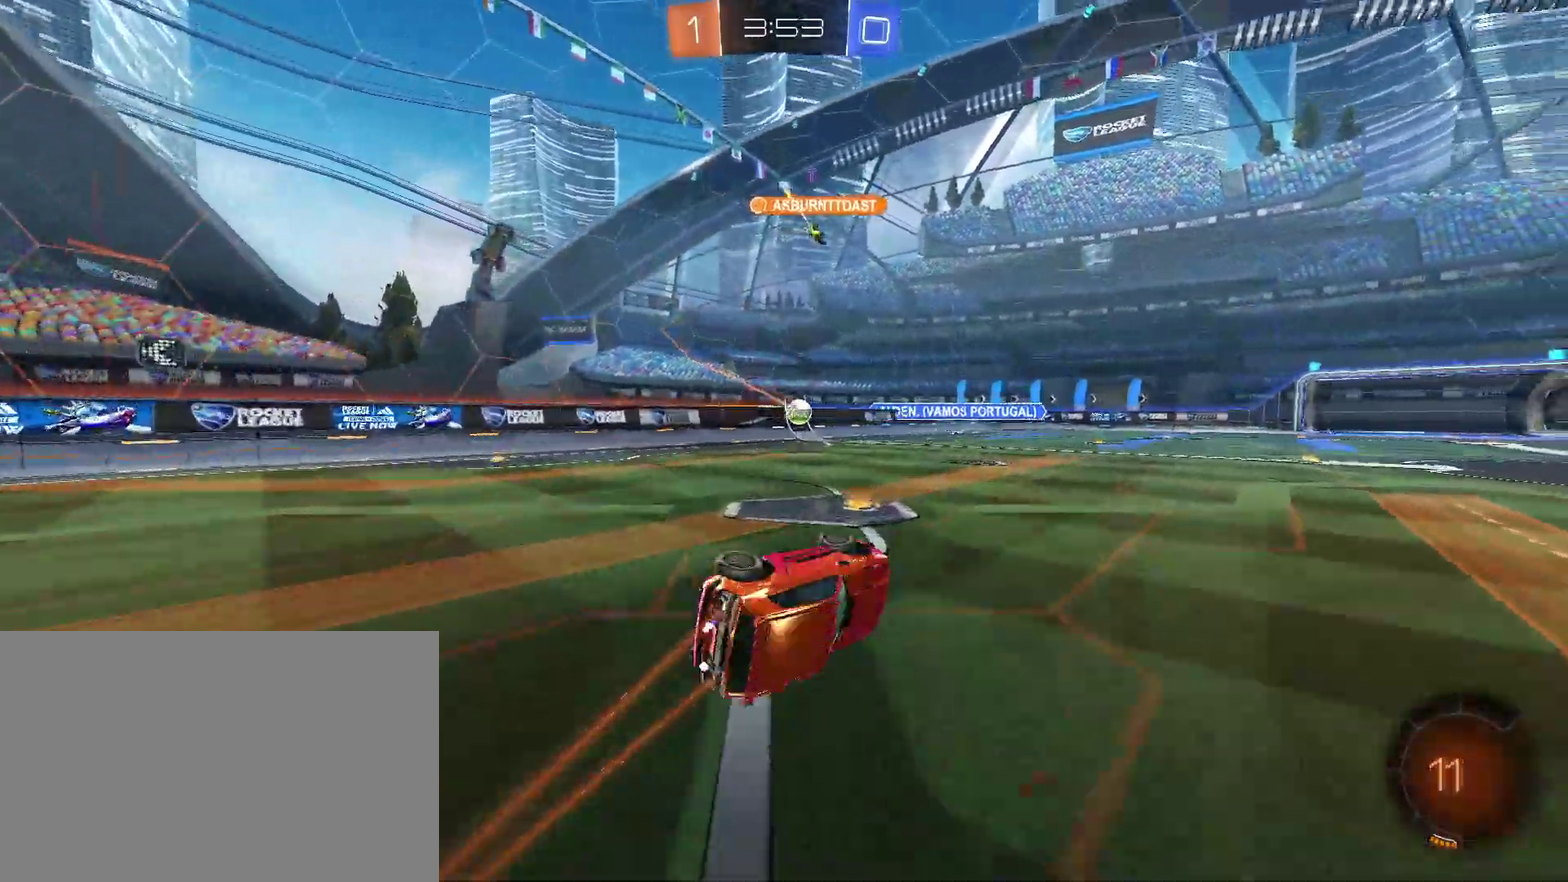
{"buttons": ["R2"], "left_stick": "center", "right_stick": "center", "events": [[133, "L1", "up"], [200, "CIRCLE", "up"], [200, "left_stick", "center"]]}
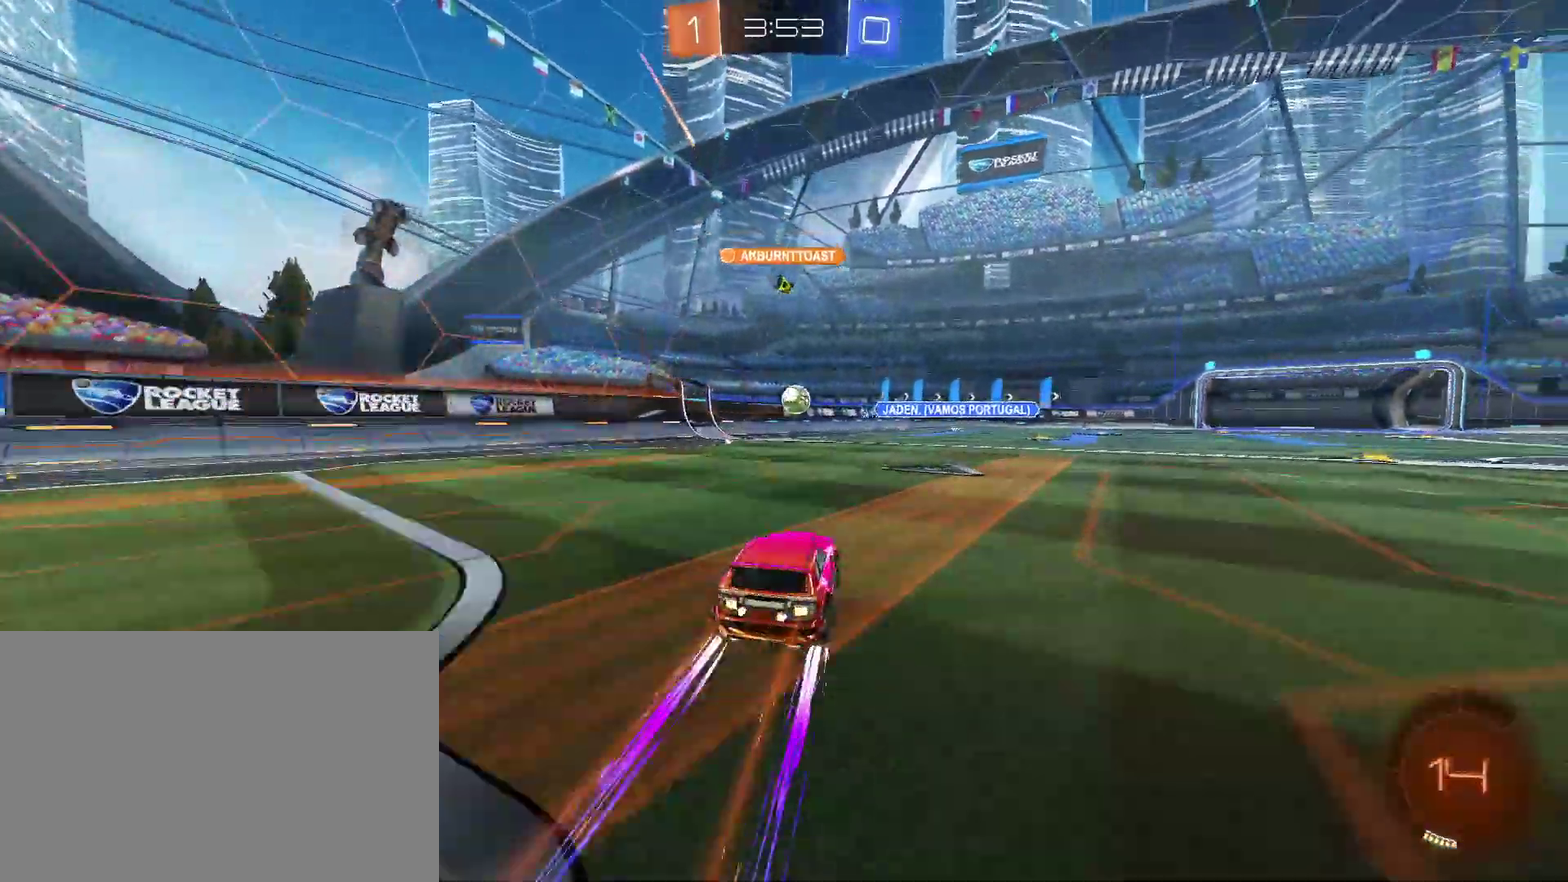
{"buttons": ["R2"], "left_stick": "center", "right_stick": "center", "events": [[200, "left_stick", "right"], [500, "left_stick", "center"]]}
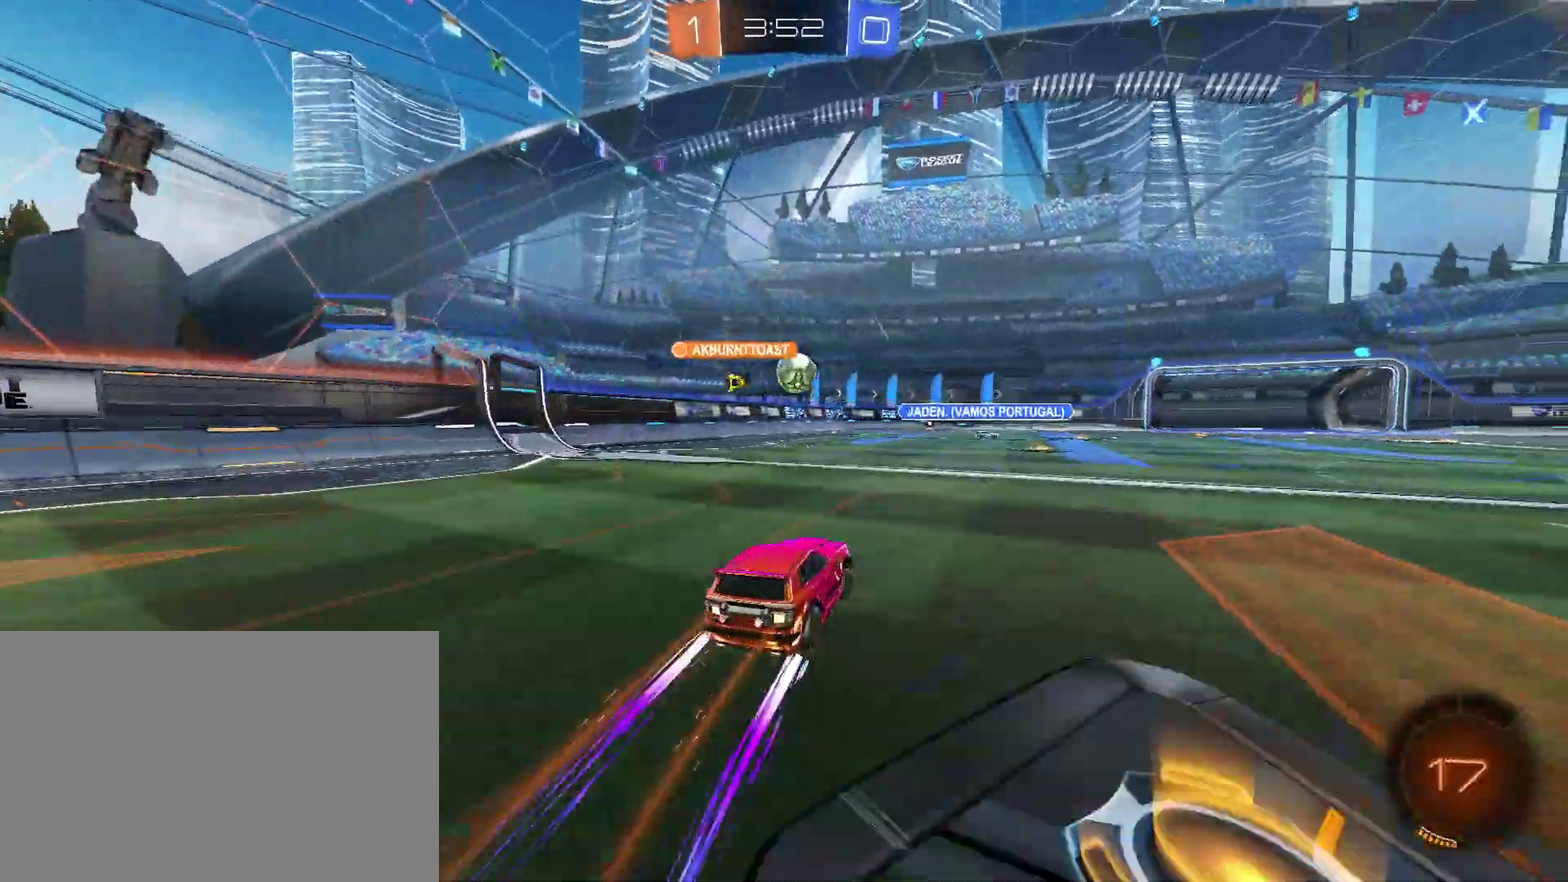
{"buttons": ["R2"], "left_stick": "right", "right_stick": "center", "events": [[467, "left_stick", "right"]]}
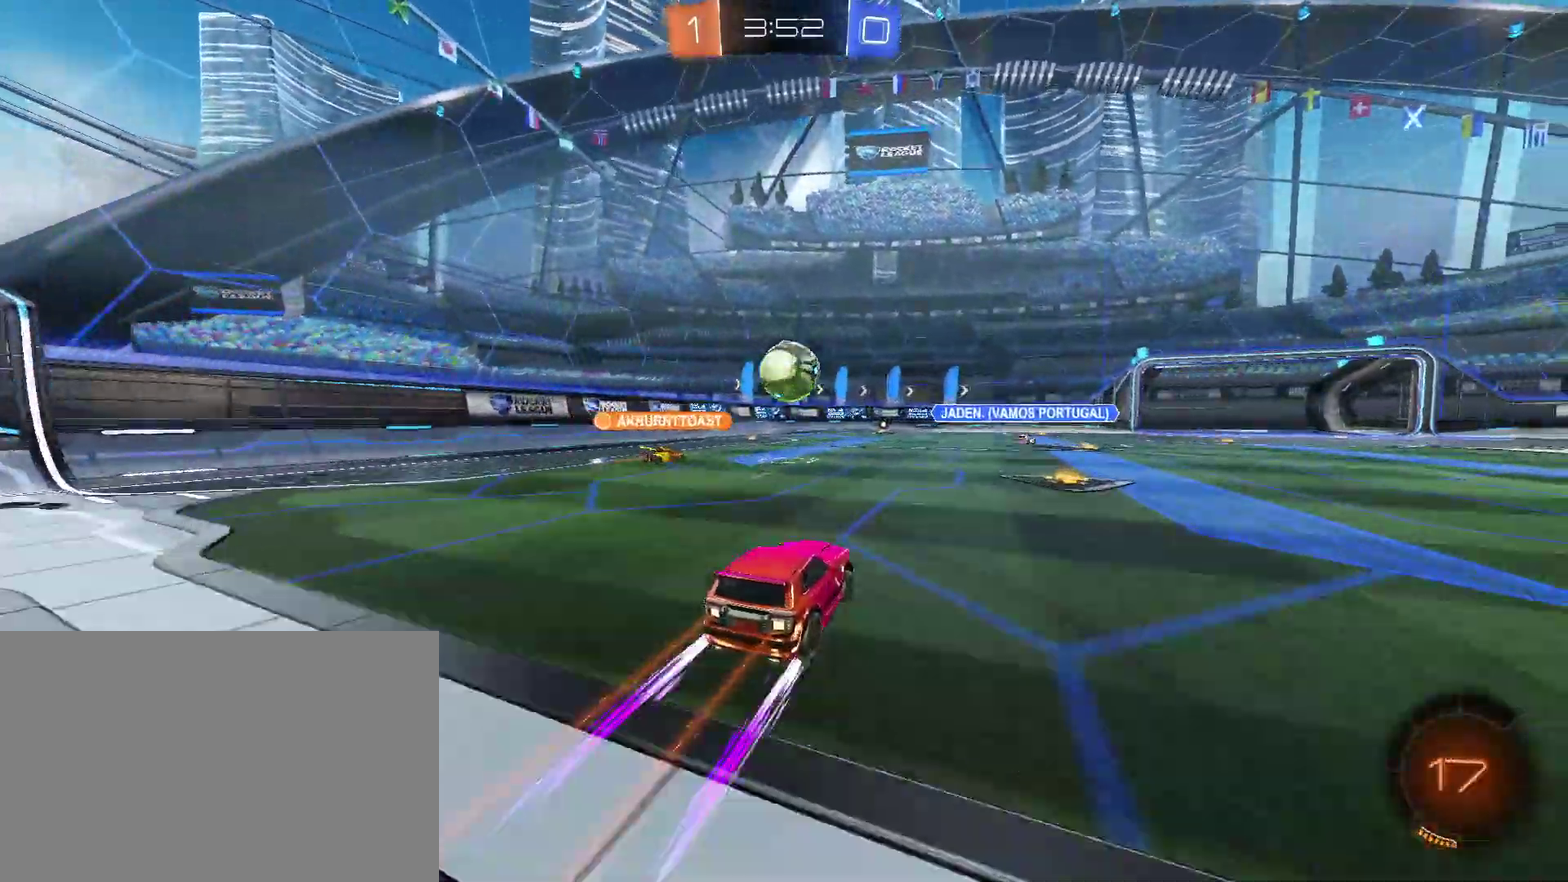
{"buttons": ["R2"], "left_stick": "down-right", "right_stick": "center", "events": [[33, "R2", "up"], [67, "L2", "down"], [67, "left_stick", "down-right"], [133, "left_stick", "center"], [200, "left_stick", "down-right"], [267, "L2", "up"], [300, "R2", "down"]]}
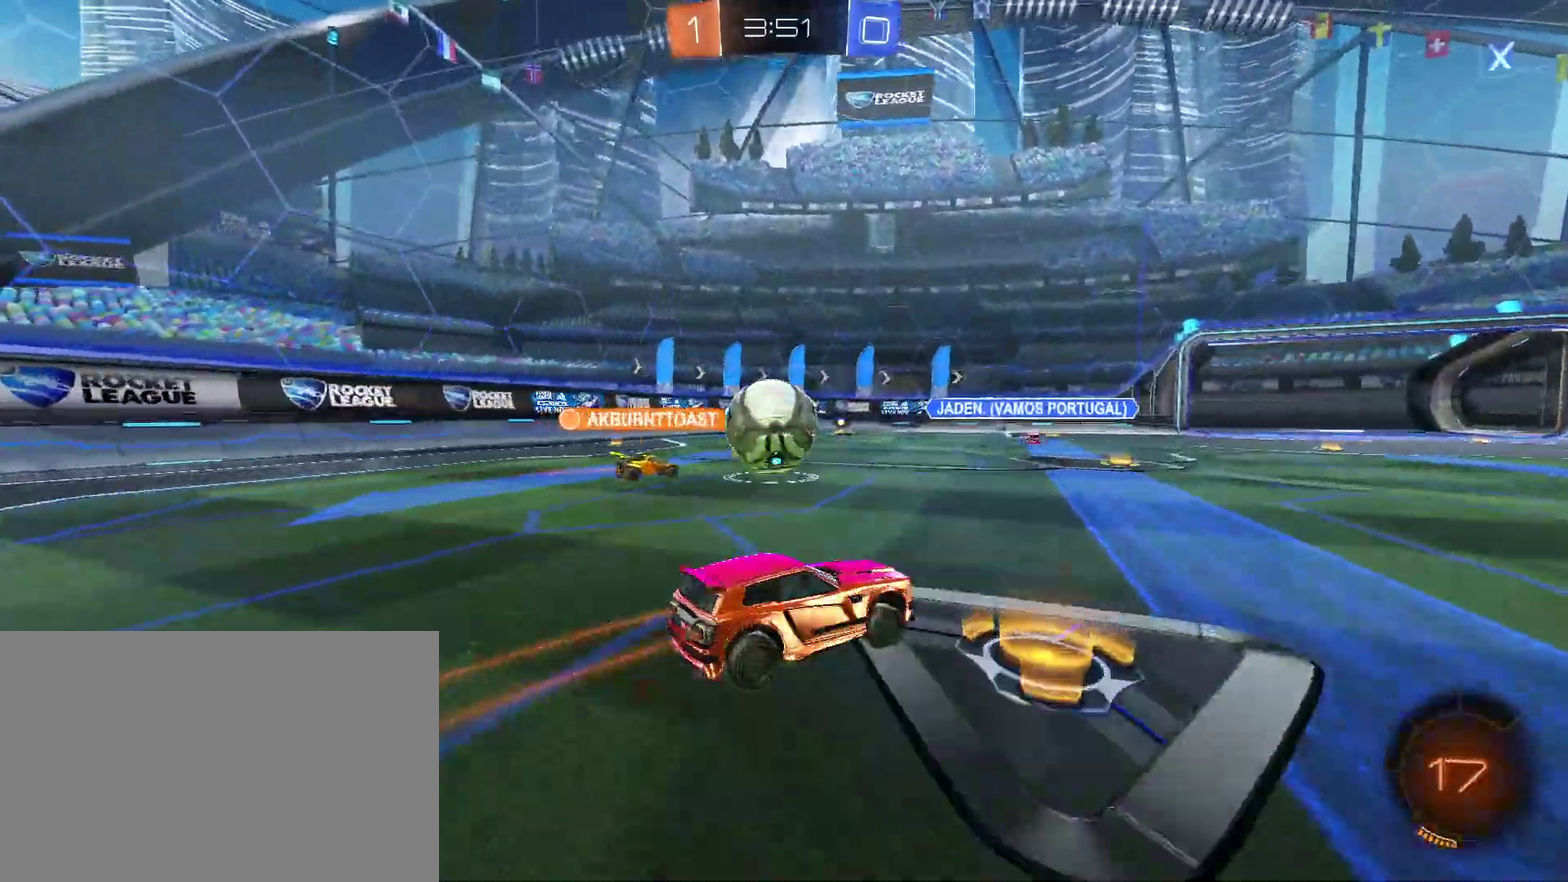
{"buttons": ["R2"], "left_stick": "center", "right_stick": "center", "events": [[67, "left_stick", "center"]]}
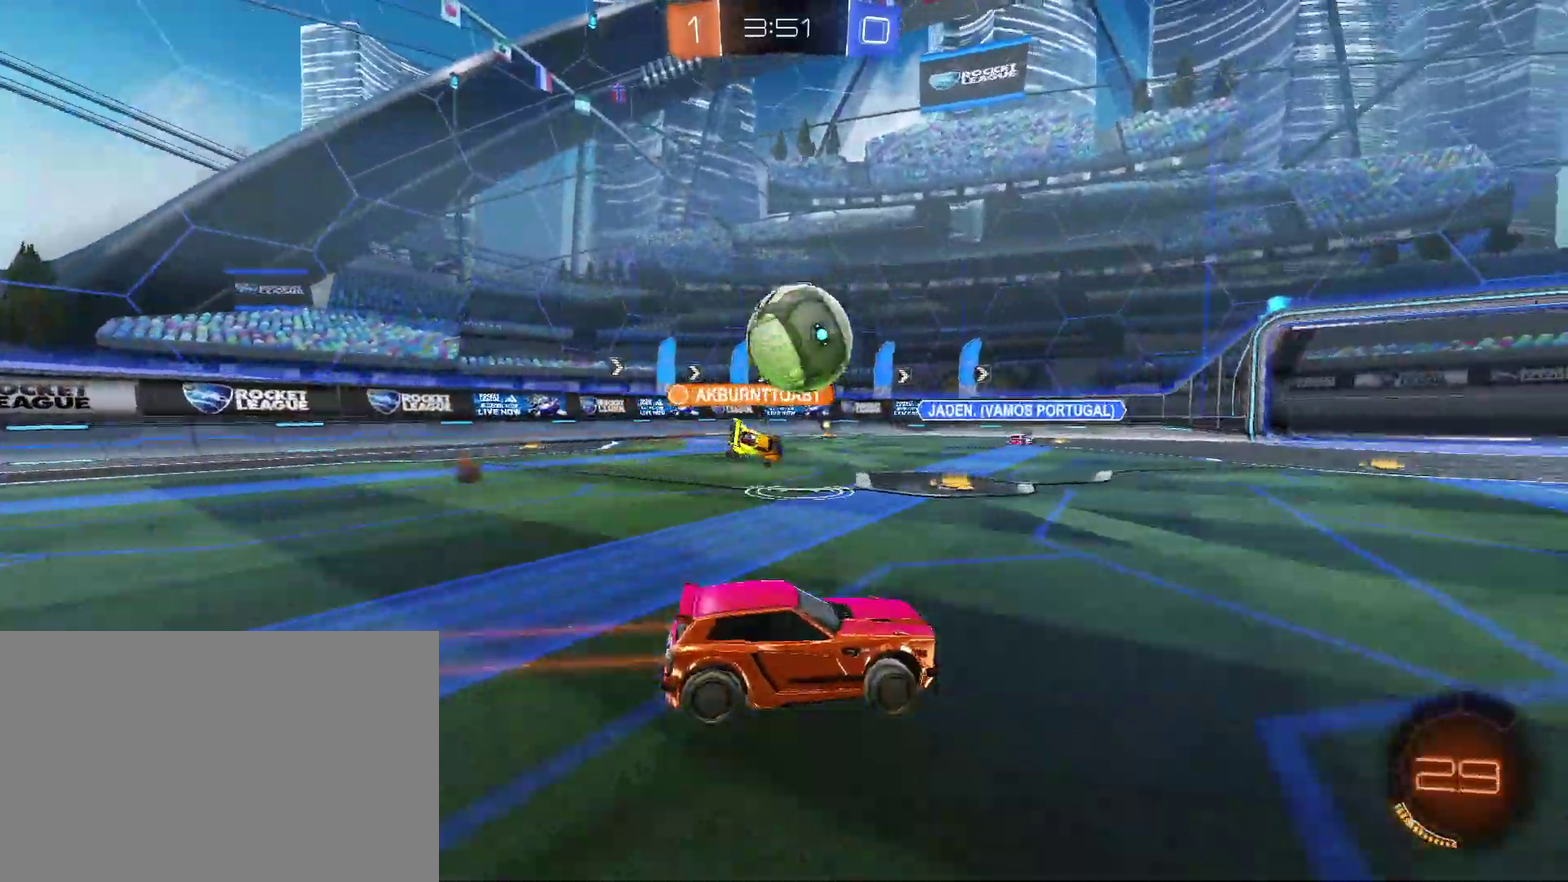
{"buttons": ["CROSS", "CIRCLE", "TRIANGLE"], "left_stick": "up", "right_stick": "center", "events": [[133, "CIRCLE", "down"], [133, "CROSS", "down"], [167, "left_stick", "down"], [267, "left_stick", "down-right"], [367, "R2", "up"], [433, "left_stick", "right"], [500, "TRIANGLE", "down"], [500, "left_stick", "up"]]}
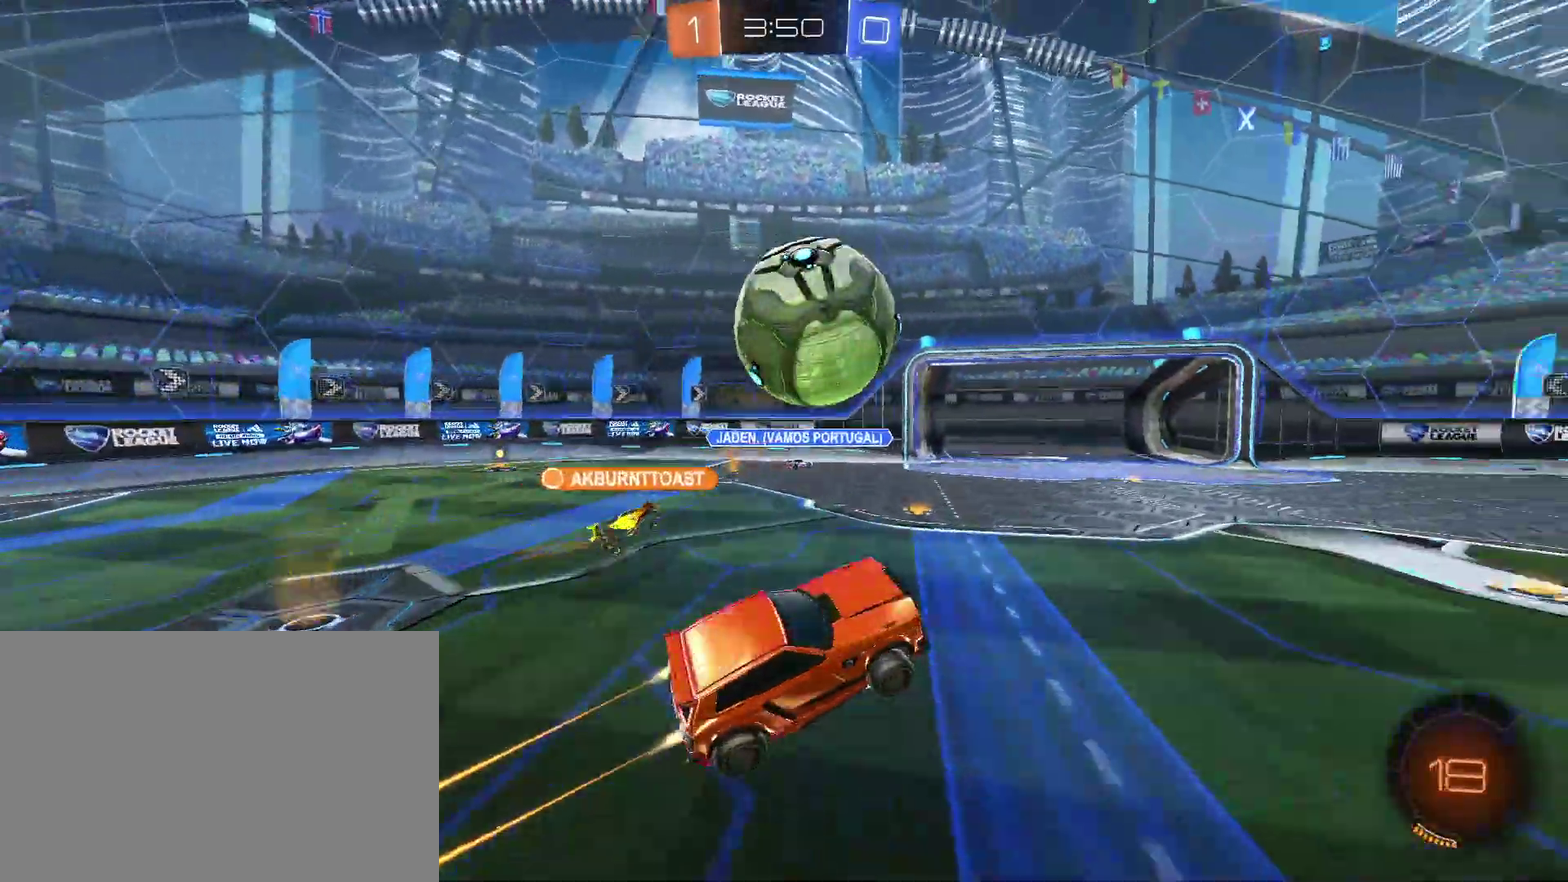
{"buttons": ["CIRCLE", "TRIANGLE"], "left_stick": "right", "right_stick": "center", "events": [[67, "CROSS", "up"], [100, "left_stick", "up-left"], [167, "TRIANGLE", "up"], [200, "left_stick", "up"], [267, "CROSS", "down"], [300, "TRIANGLE", "down"], [300, "left_stick", "up-right"], [433, "left_stick", "right"], [500, "CROSS", "up"]]}
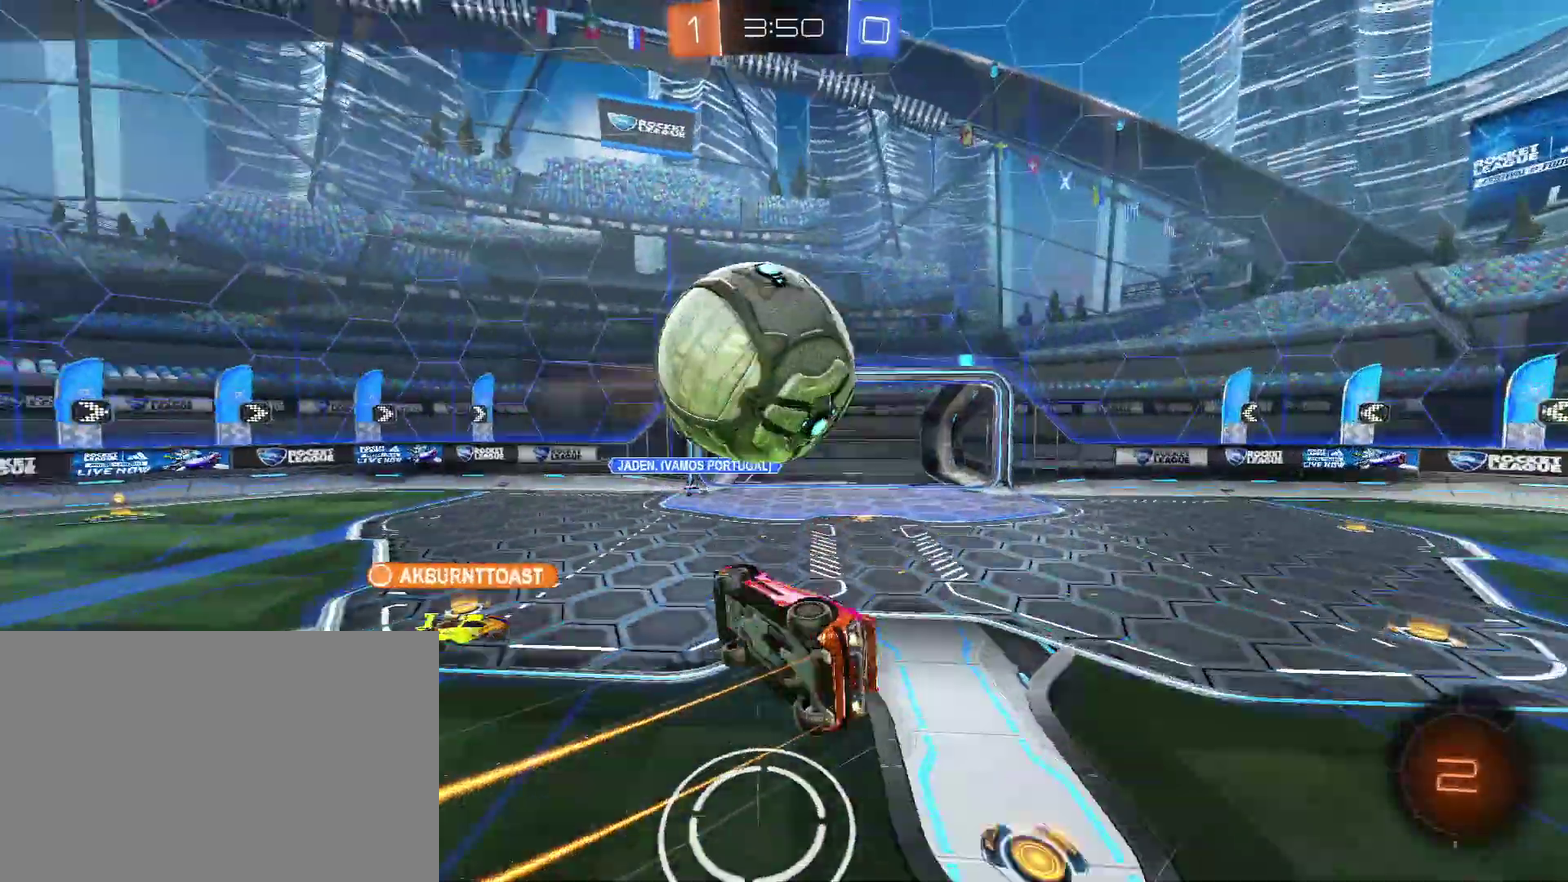
{"buttons": ["L1"], "left_stick": "center", "right_stick": "center", "events": [[67, "TRIANGLE", "up"], [100, "CIRCLE", "up"], [133, "TRIANGLE", "down"], [233, "L1", "down"], [233, "left_stick", "center"], [300, "L1", "up"], [300, "TRIANGLE", "up"], [367, "L1", "down"]]}